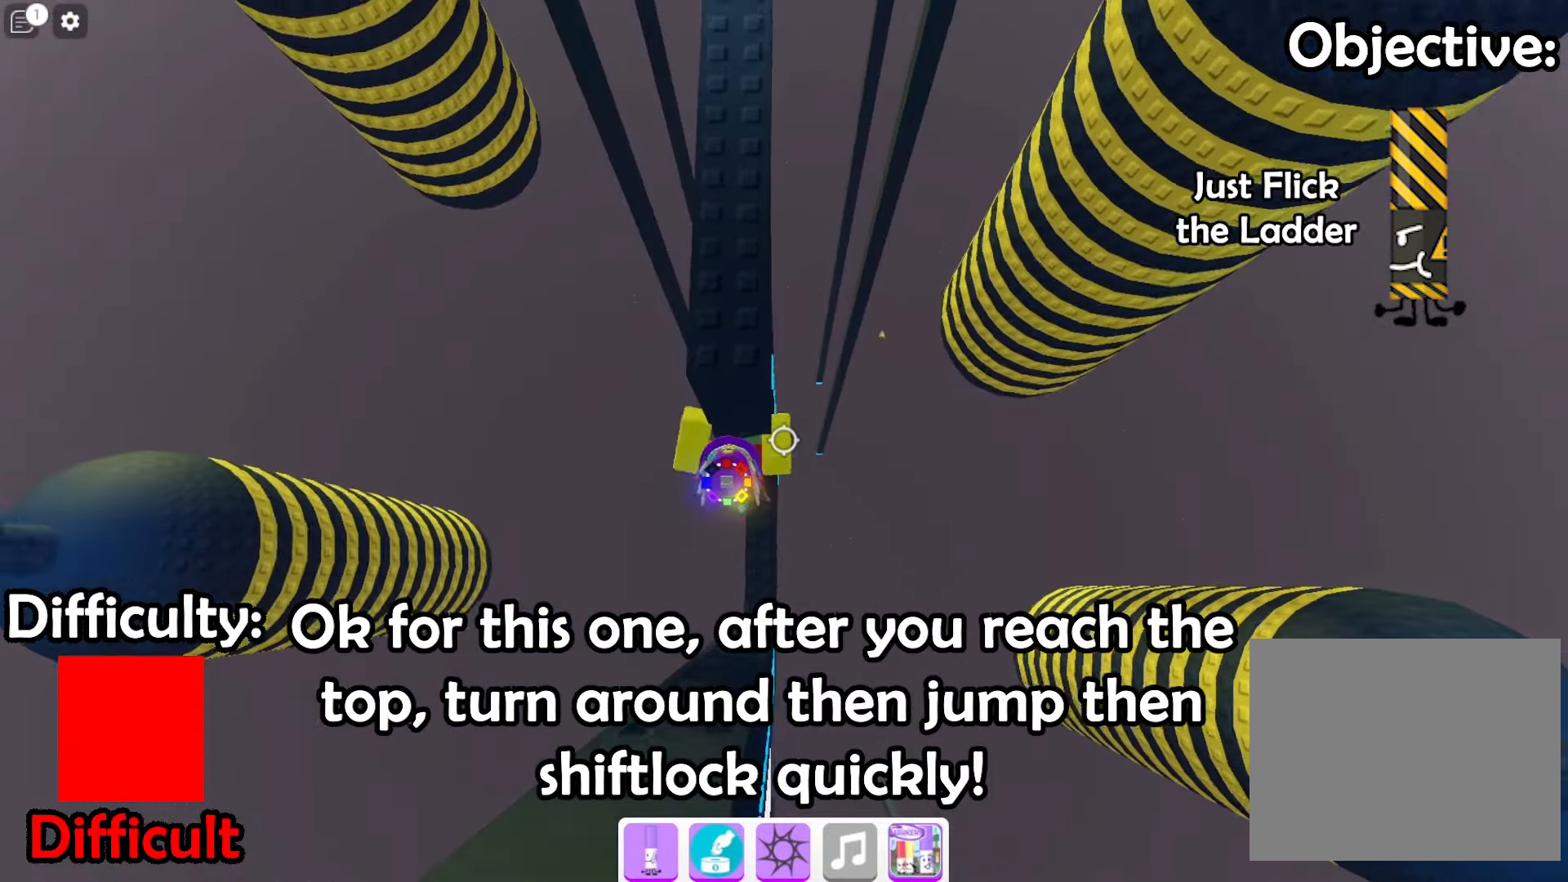
Gameplay with keyboard; each line is a JSON object with the keys held at the frame after it. "events" lists presses ("down") and releases ("up") of "a", "ctrl", "d", "e", "q", "s", "shift", "space" and "w" between this image and that frame as [ms after this image, input, new state], when the widget could be followed in between. No other keys are recorded. Mouse input is not recorded.
{"keys": [], "events": [[467, "w", "up"]]}
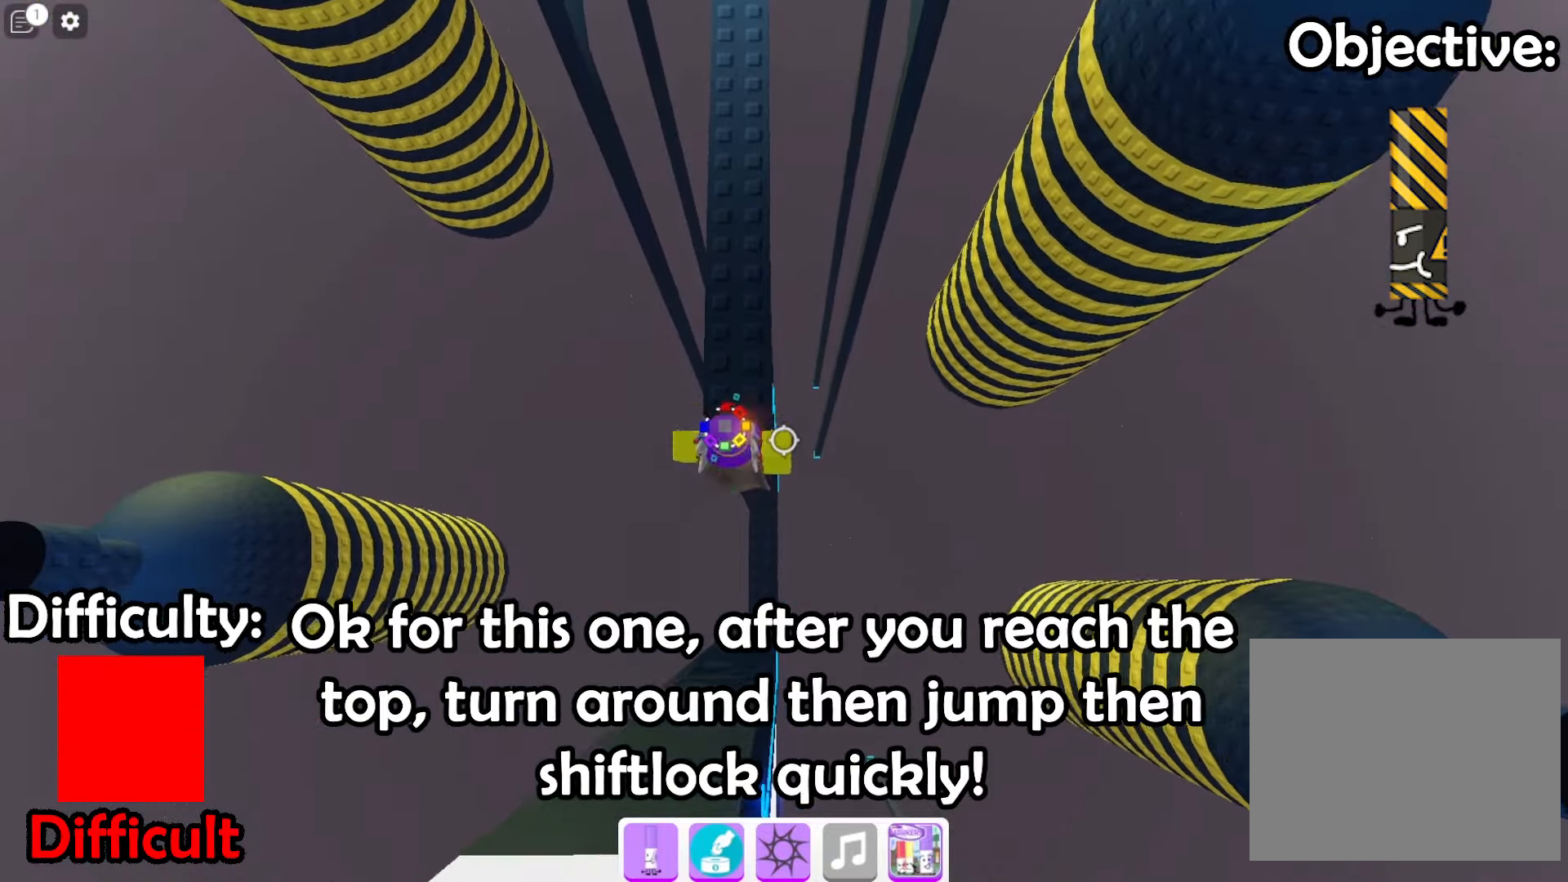
{"keys": [], "events": [[100, "shift", "down"], [267, "shift", "up"]]}
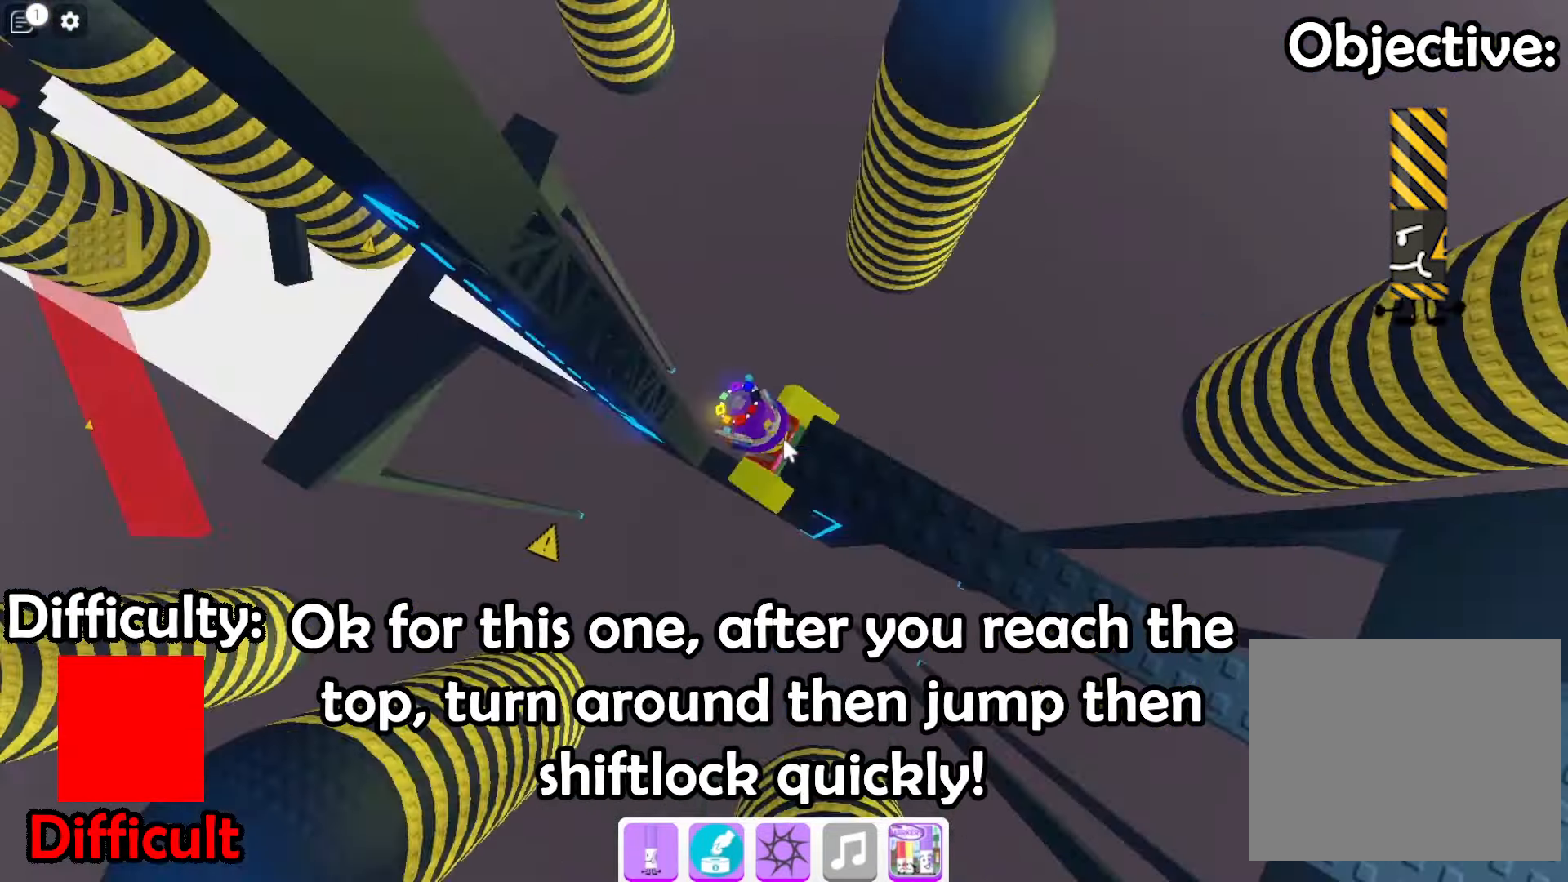
{"keys": [], "events": []}
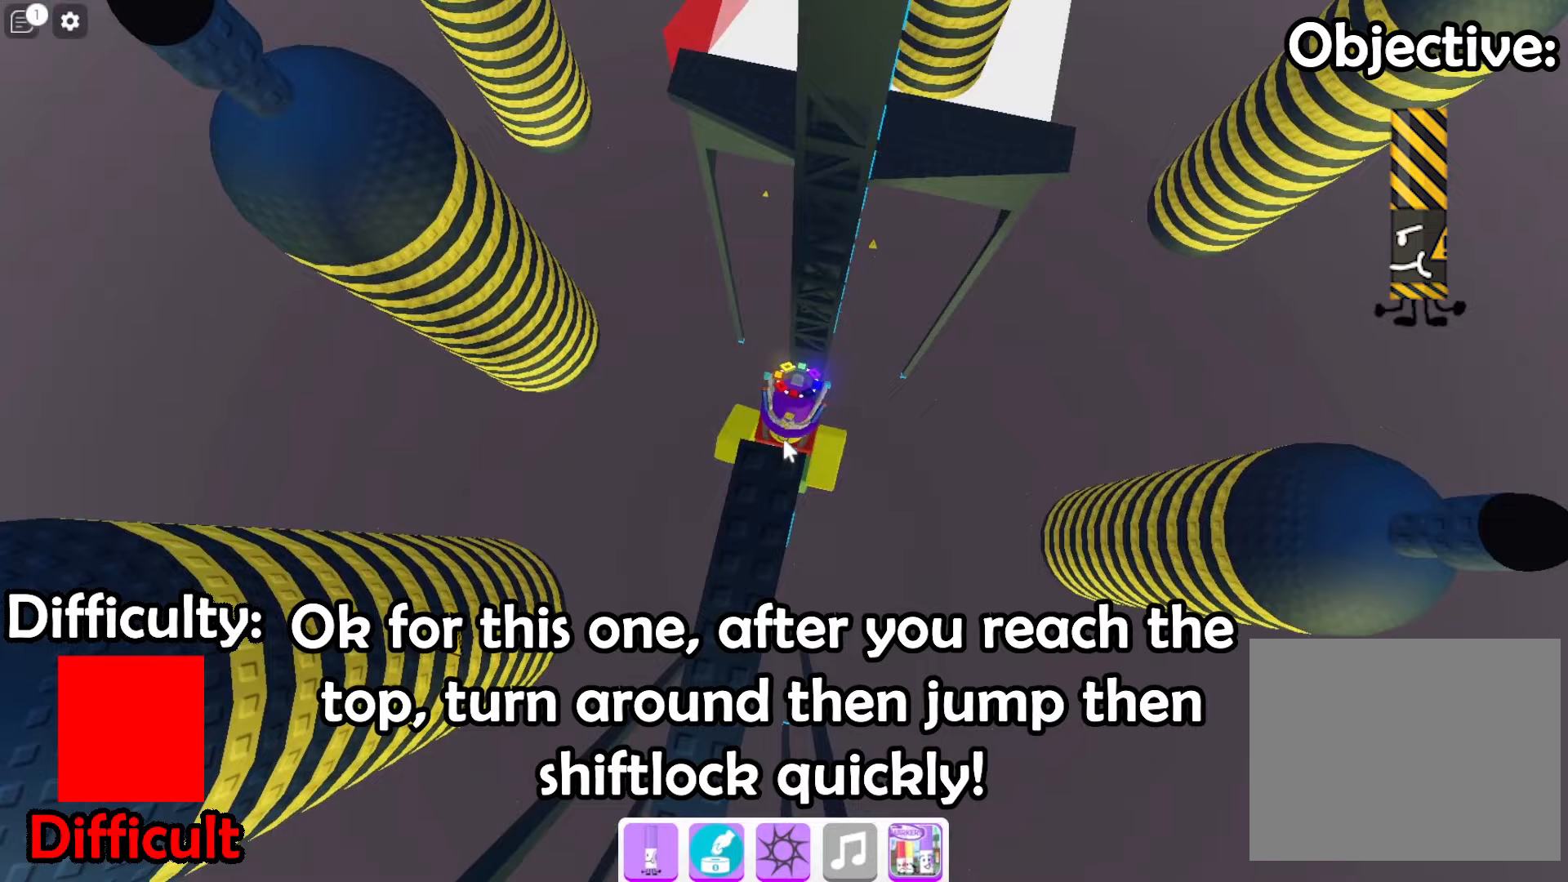
{"keys": ["w"], "events": [[33, "space", "down"], [133, "shift", "down"], [167, "space", "up"], [200, "w", "down"], [267, "shift", "up"]]}
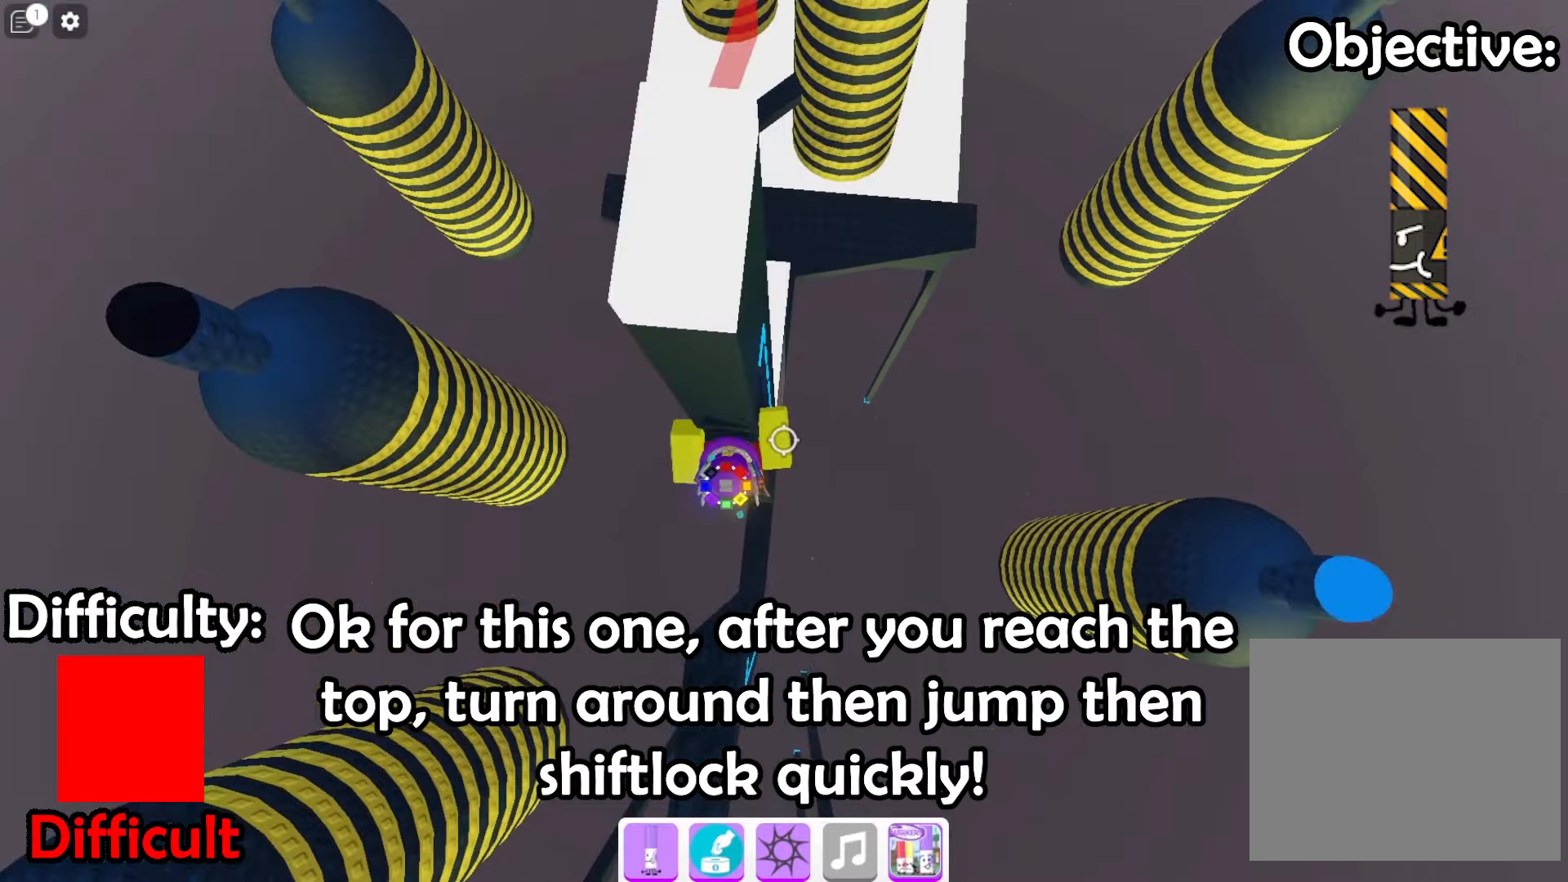
{"keys": [], "events": [[433, "w", "up"]]}
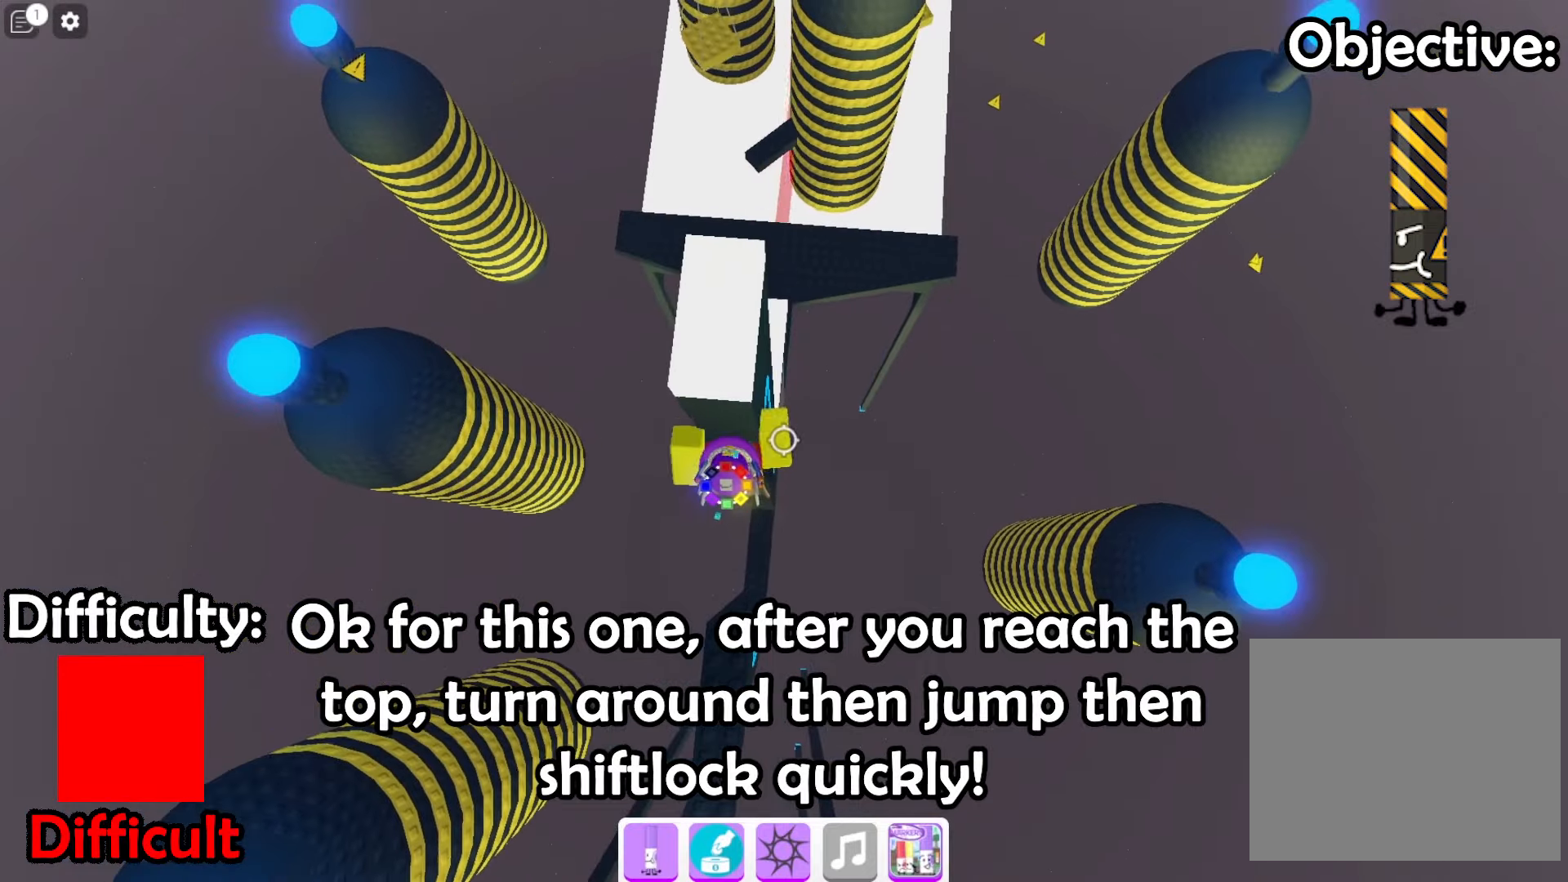
{"keys": [], "events": [[167, "shift", "down"], [267, "shift", "up"]]}
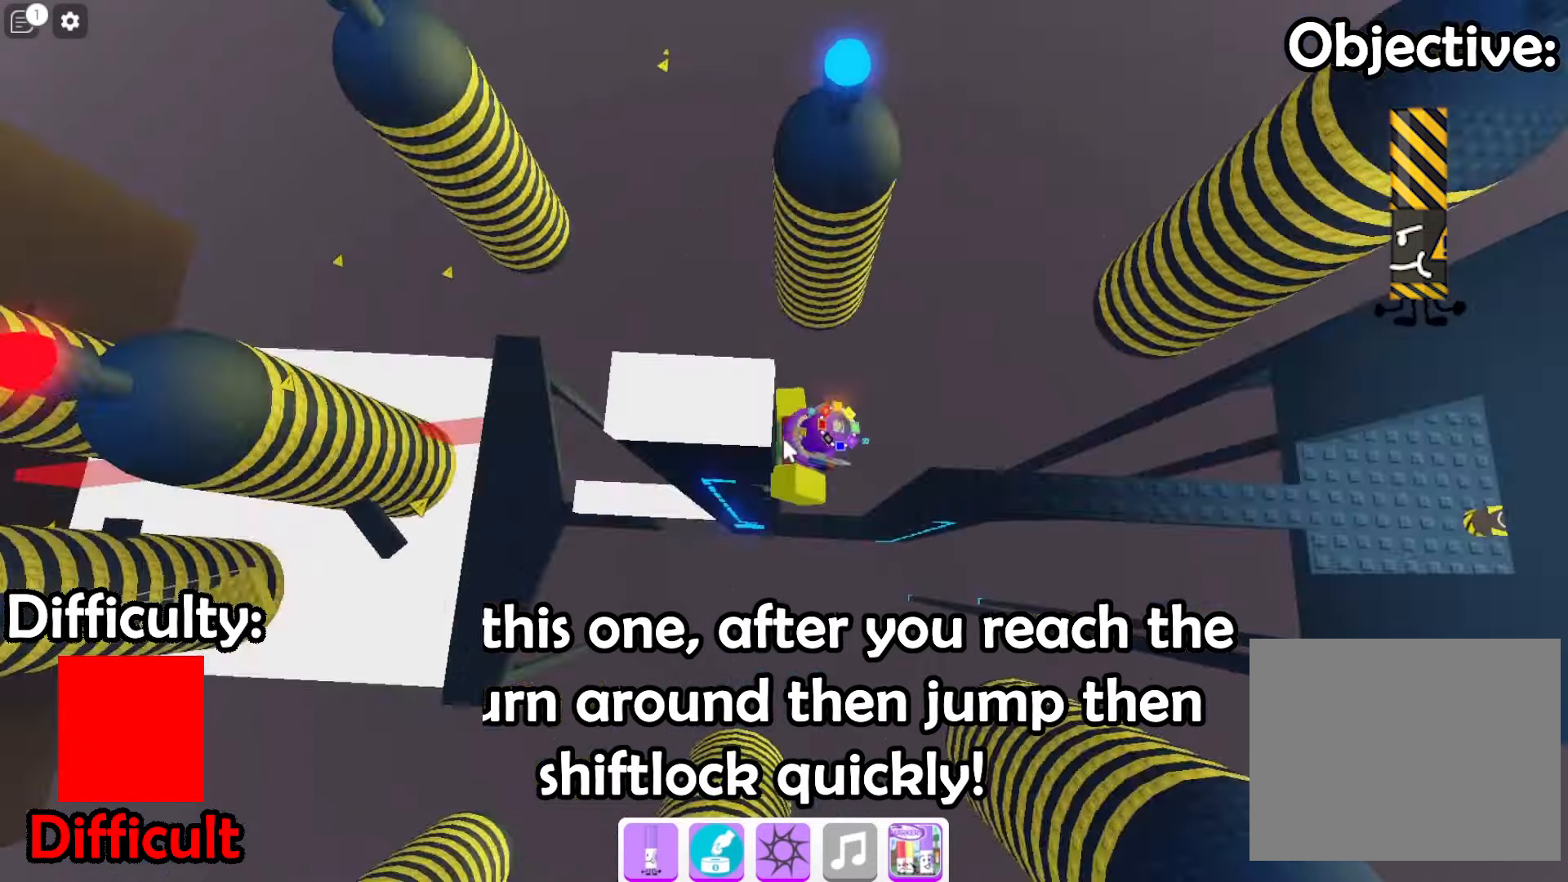
{"keys": [], "events": []}
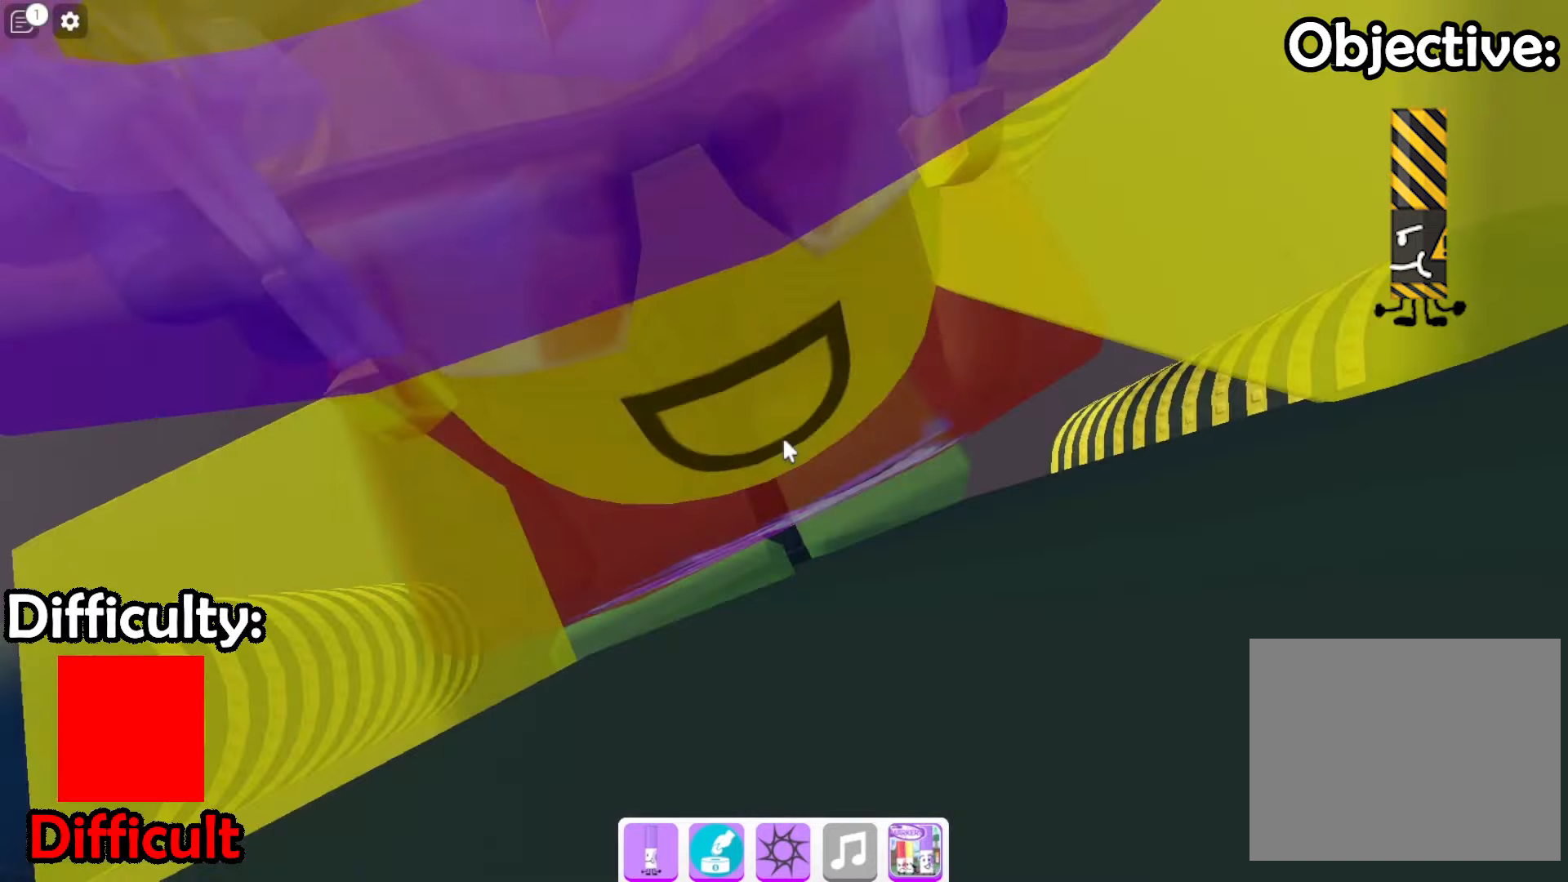
{"keys": [], "events": []}
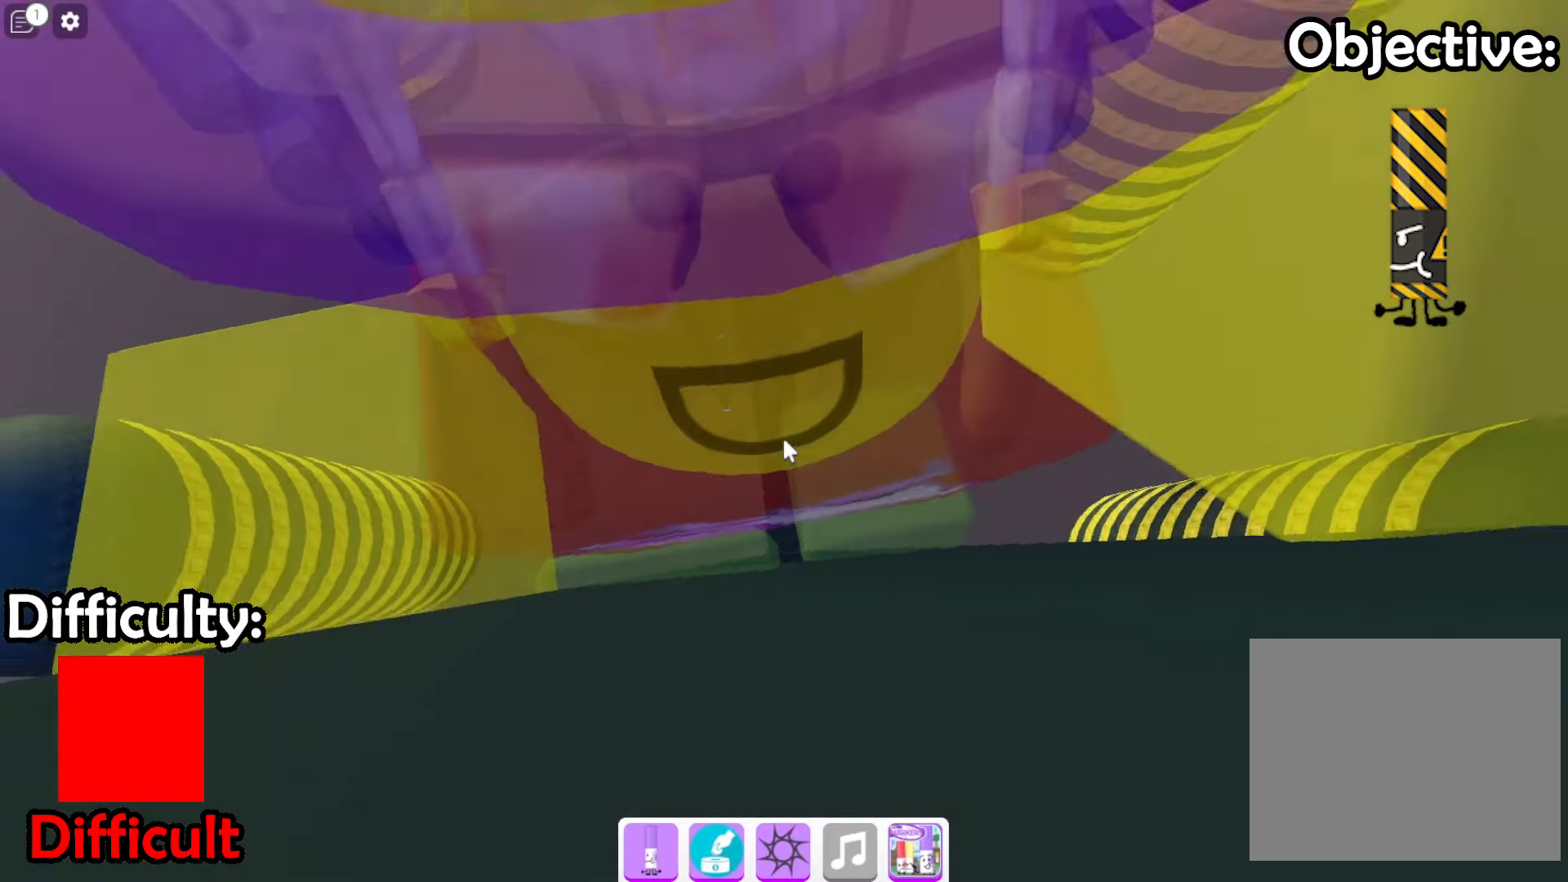
{"keys": ["shift", "w"], "events": [[200, "space", "down"], [367, "w", "down"], [400, "space", "up"], [433, "shift", "down"]]}
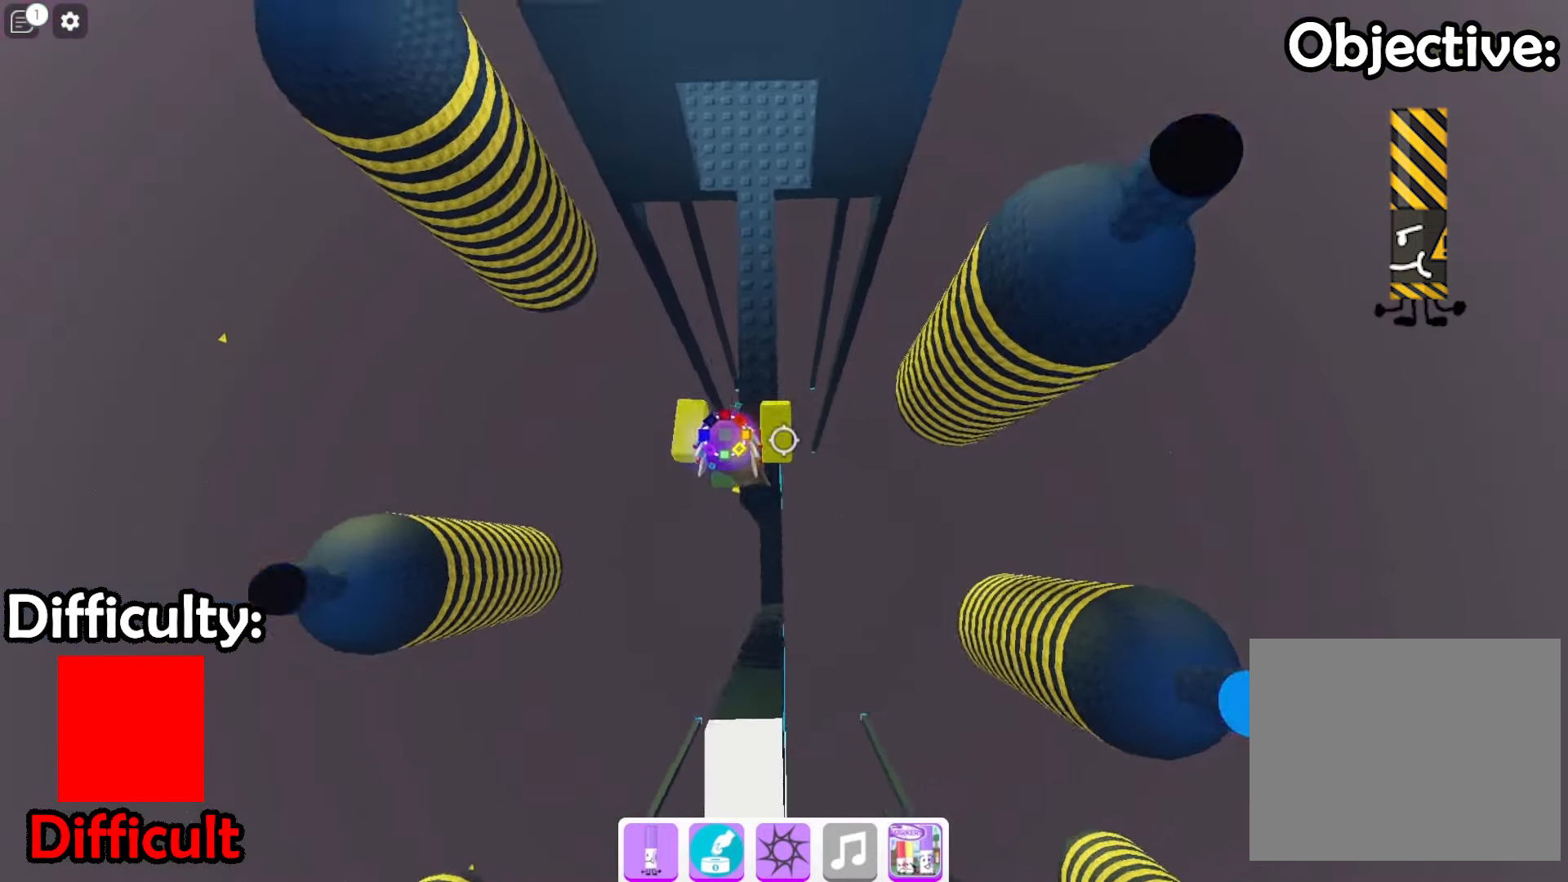
{"keys": ["w"], "events": [[67, "shift", "up"]]}
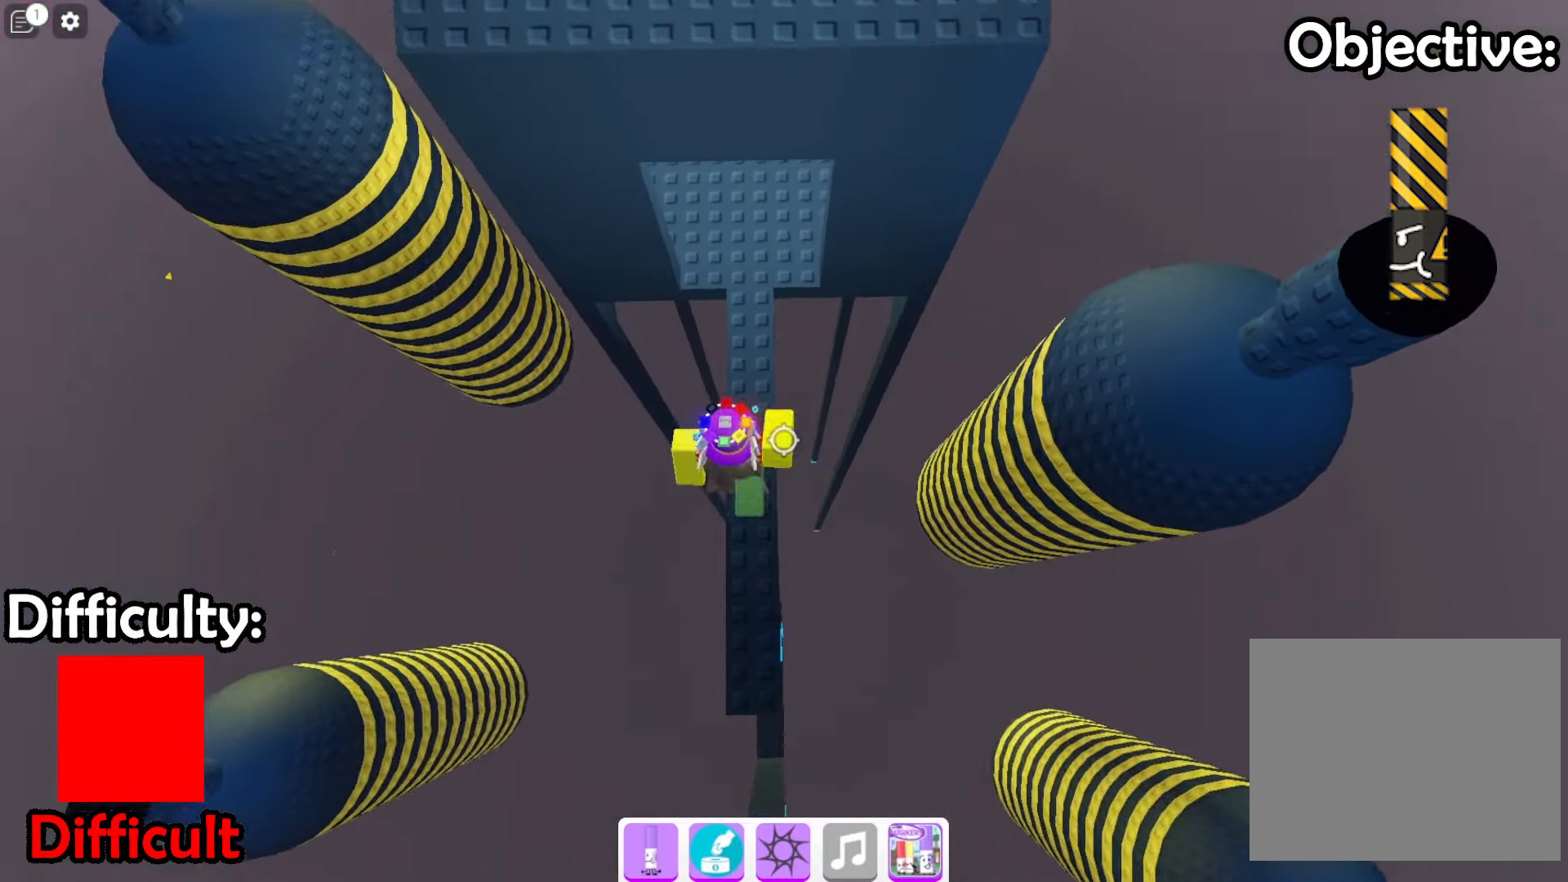
{"keys": [], "events": [[433, "w", "up"]]}
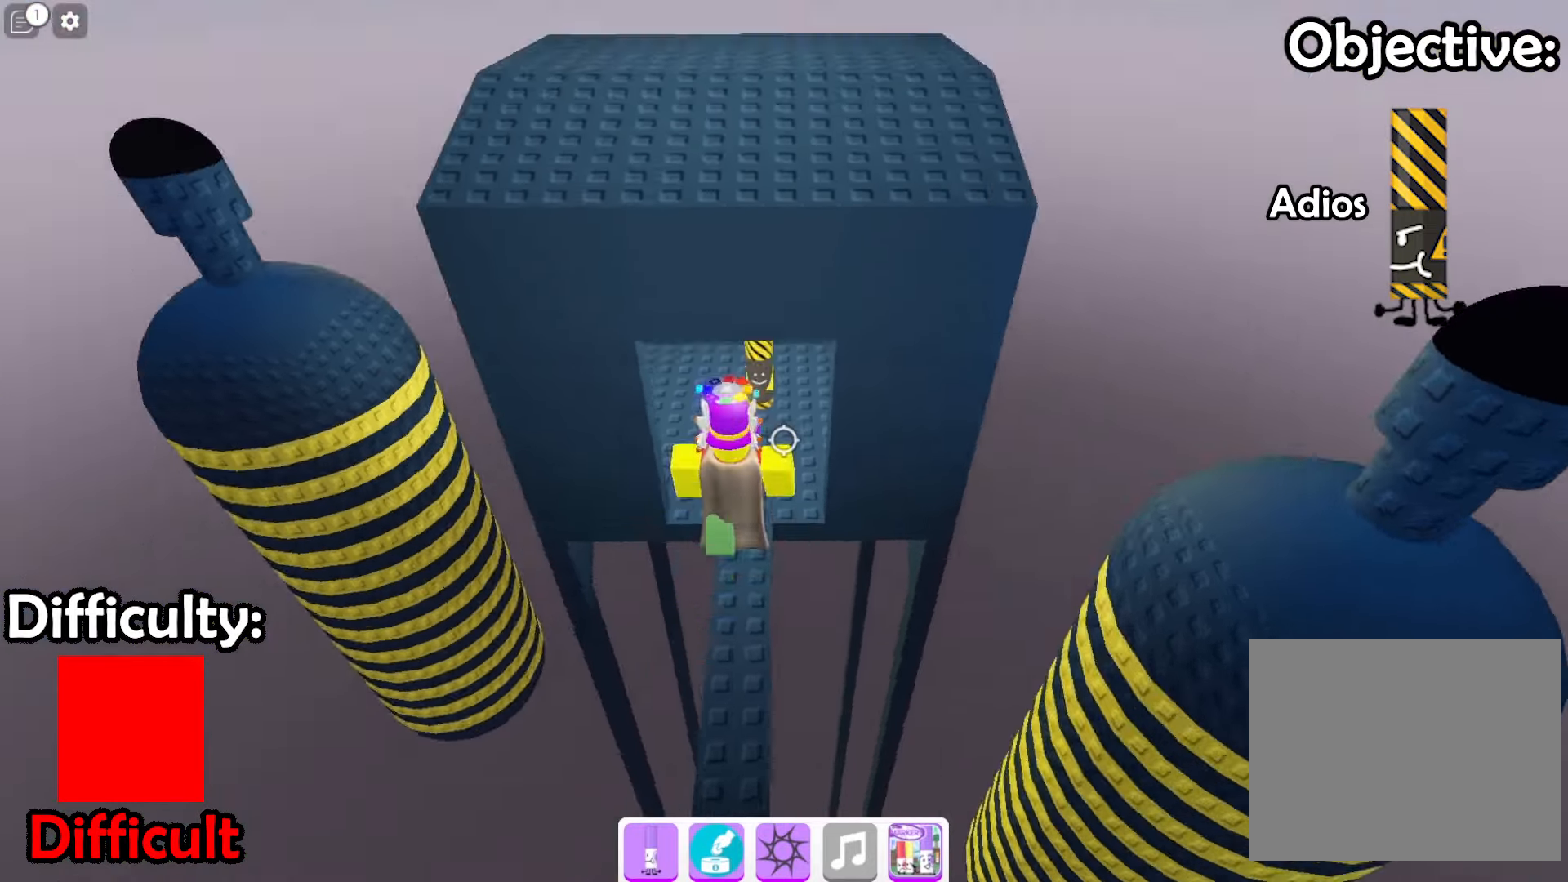
{"keys": []}
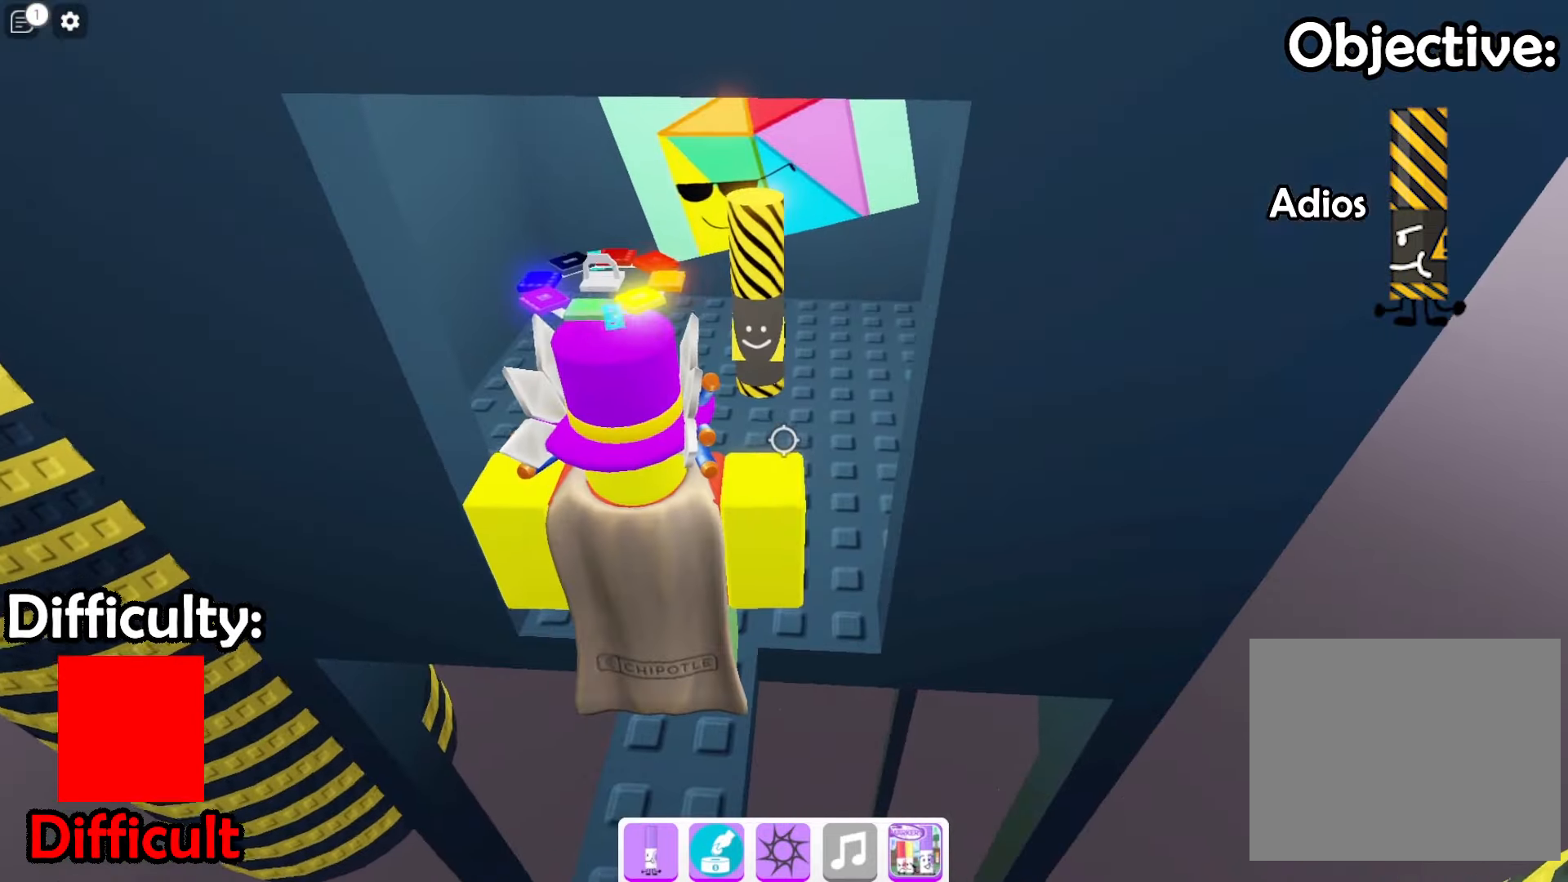
{"keys": ["w"], "events": [[300, "w", "down"]]}
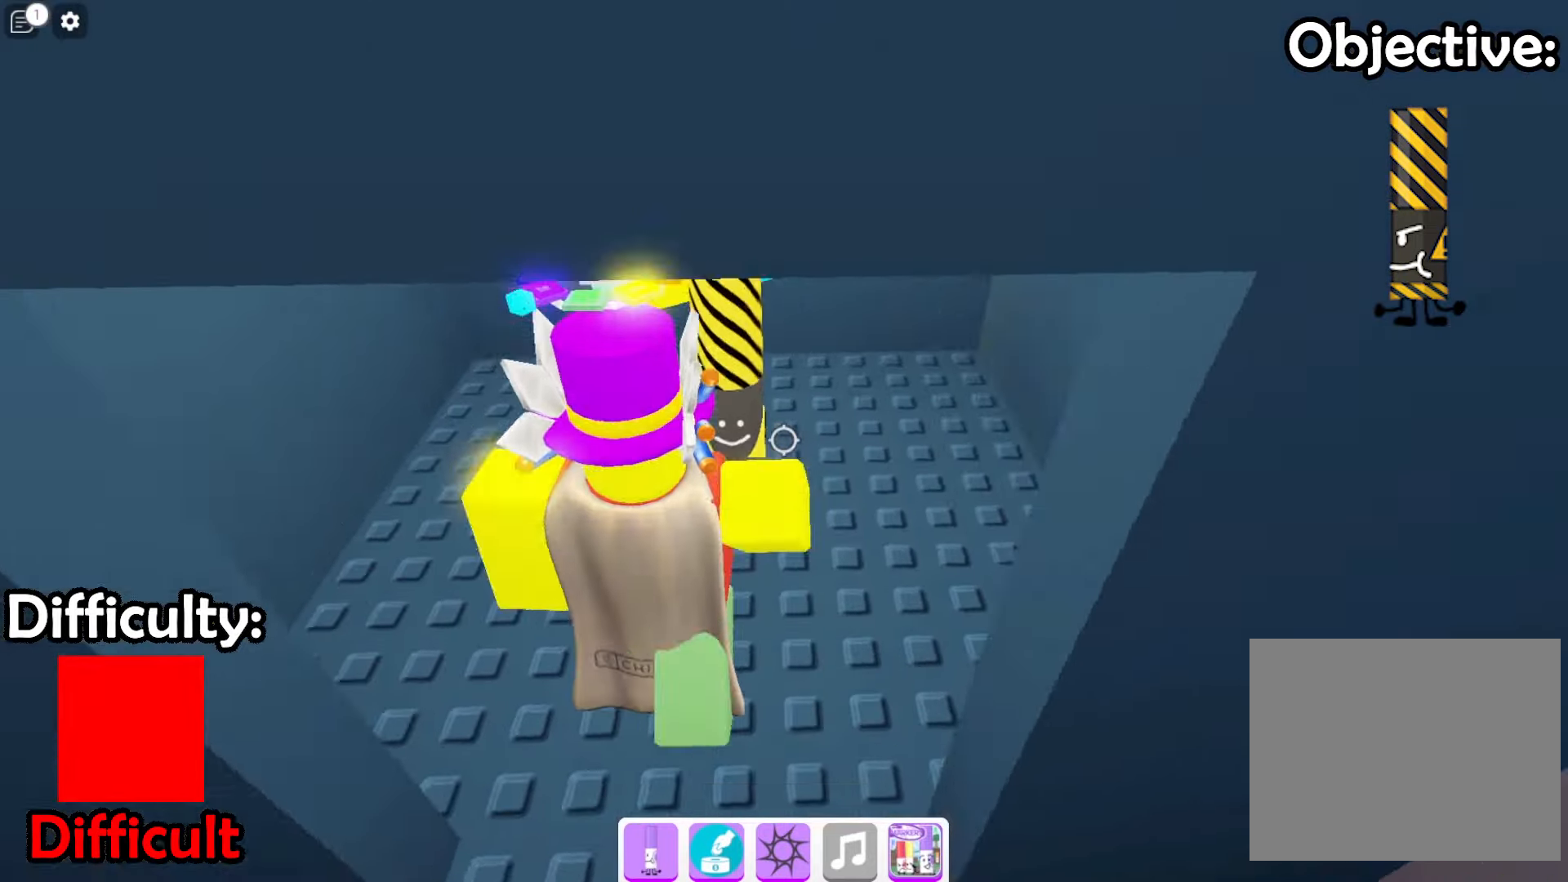
{"keys": [], "events": [[333, "a", "down"], [433, "w", "up"], [466, "a", "up"]]}
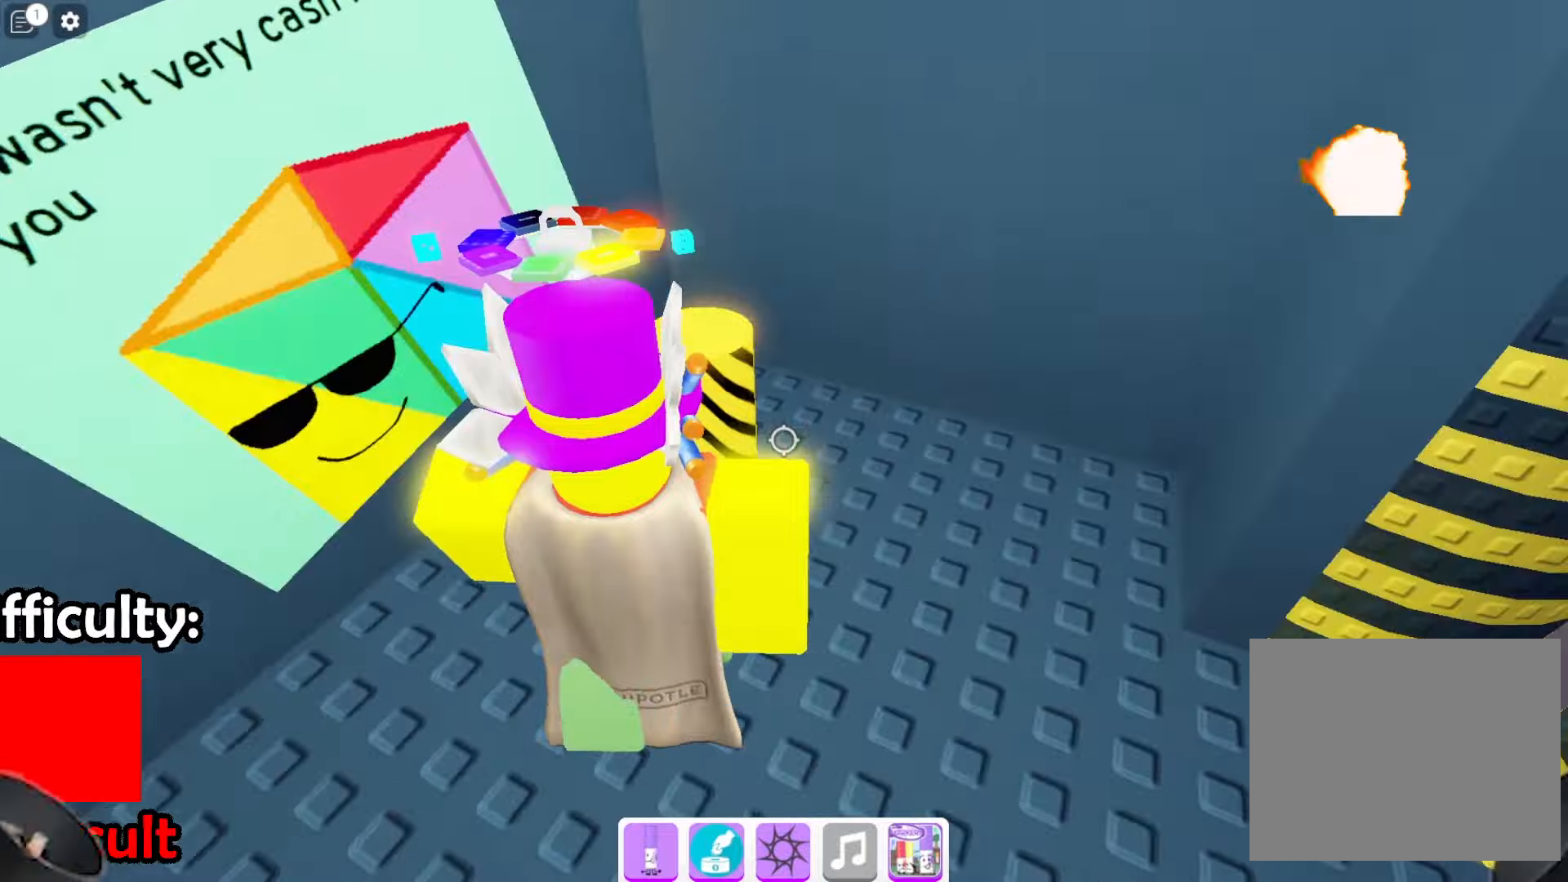
{"keys": []}
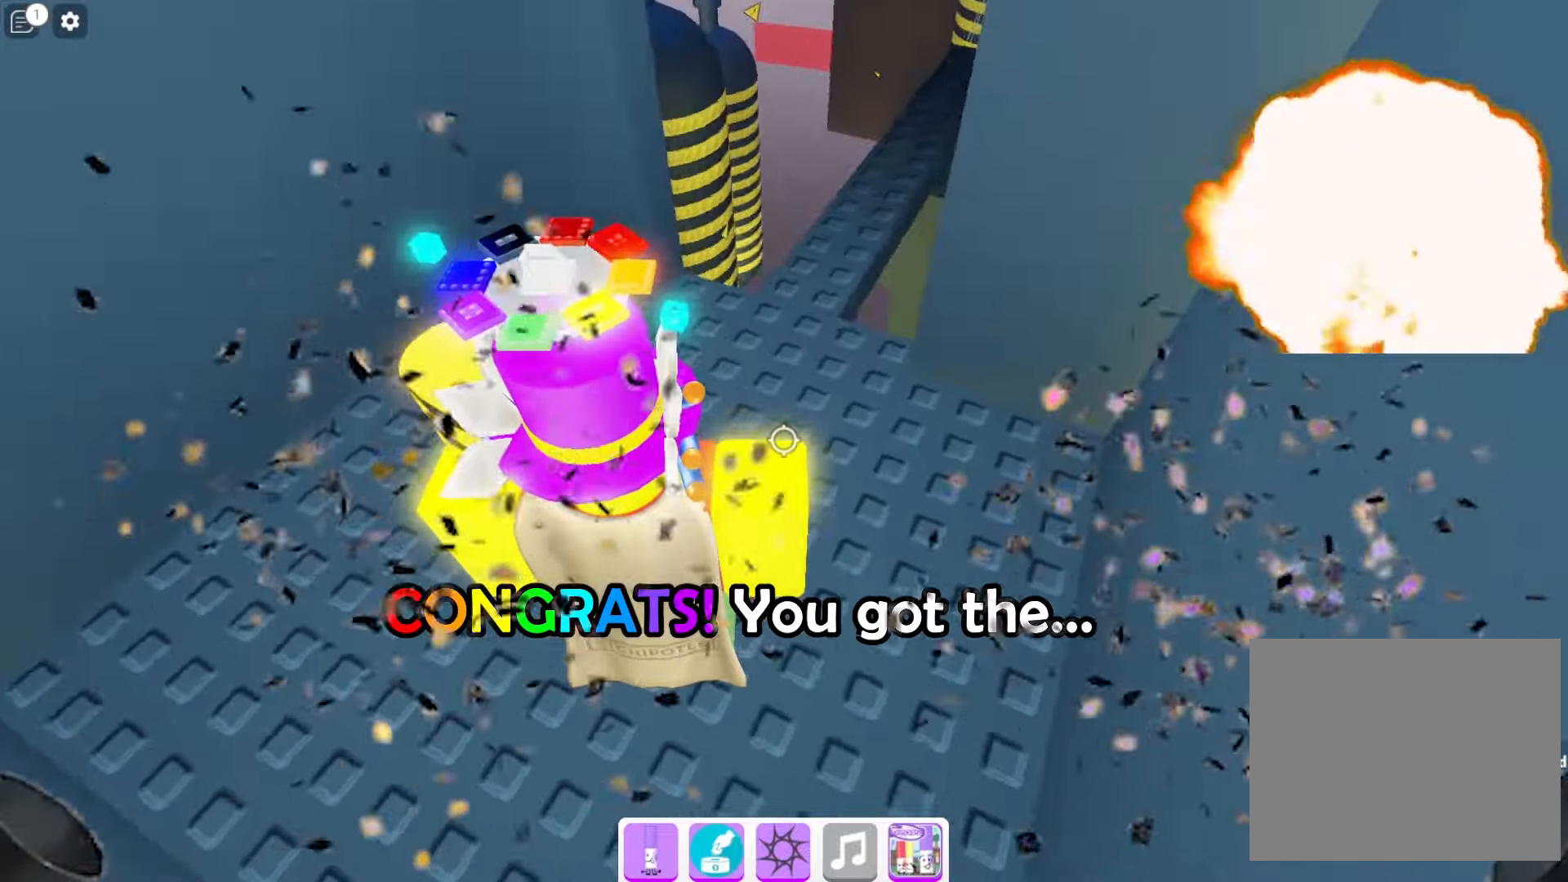
{"keys": [], "events": [[166, "shift", "down"], [300, "shift", "up"]]}
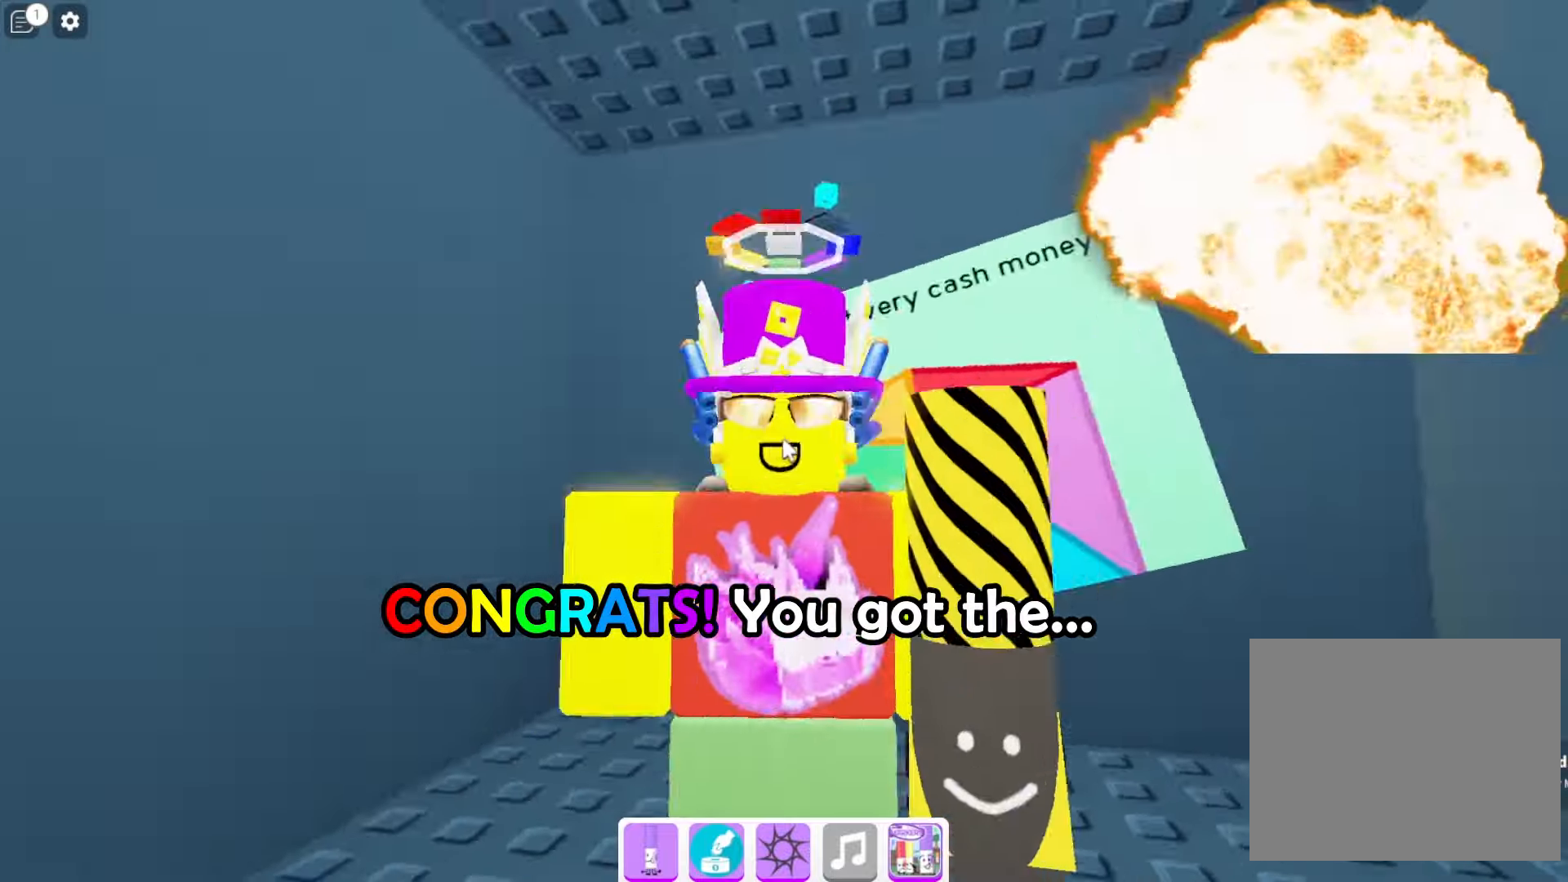
{"keys": [], "events": []}
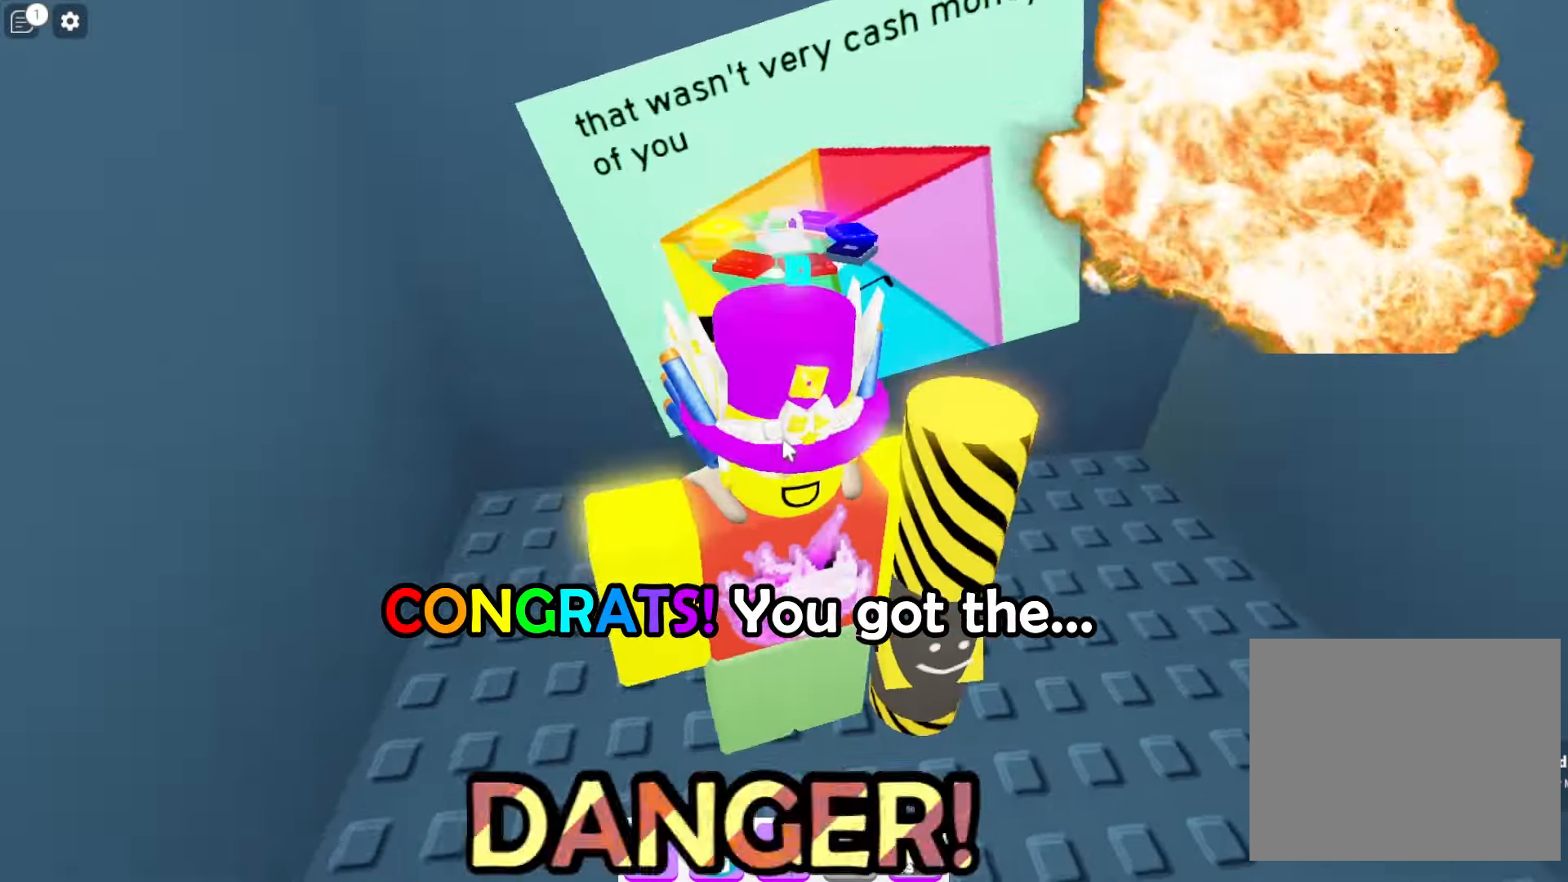
{"keys": [], "events": []}
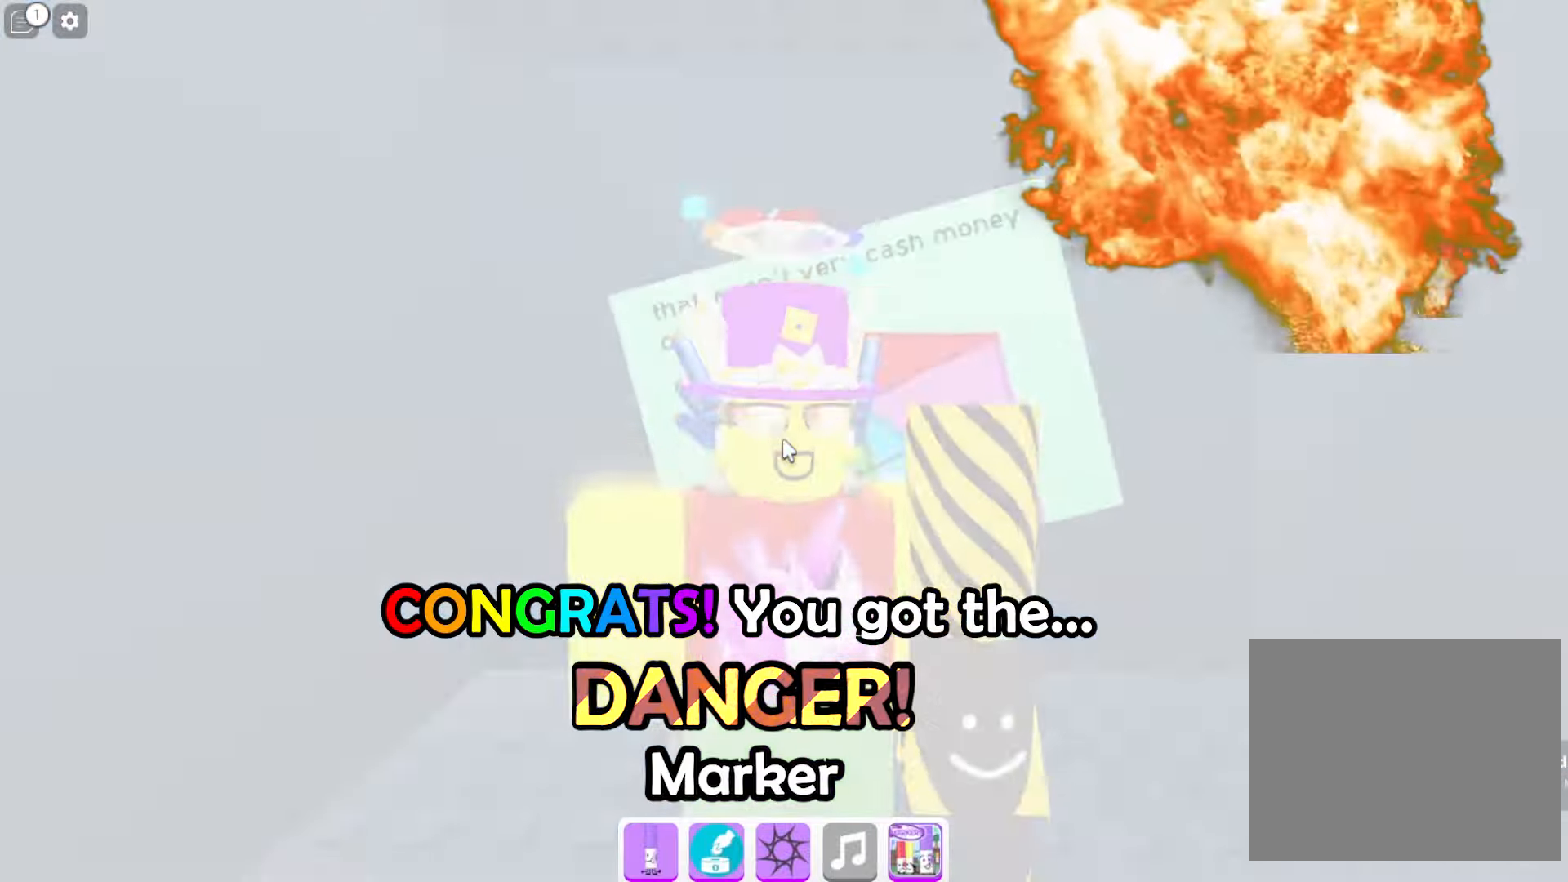
{"keys": [], "events": []}
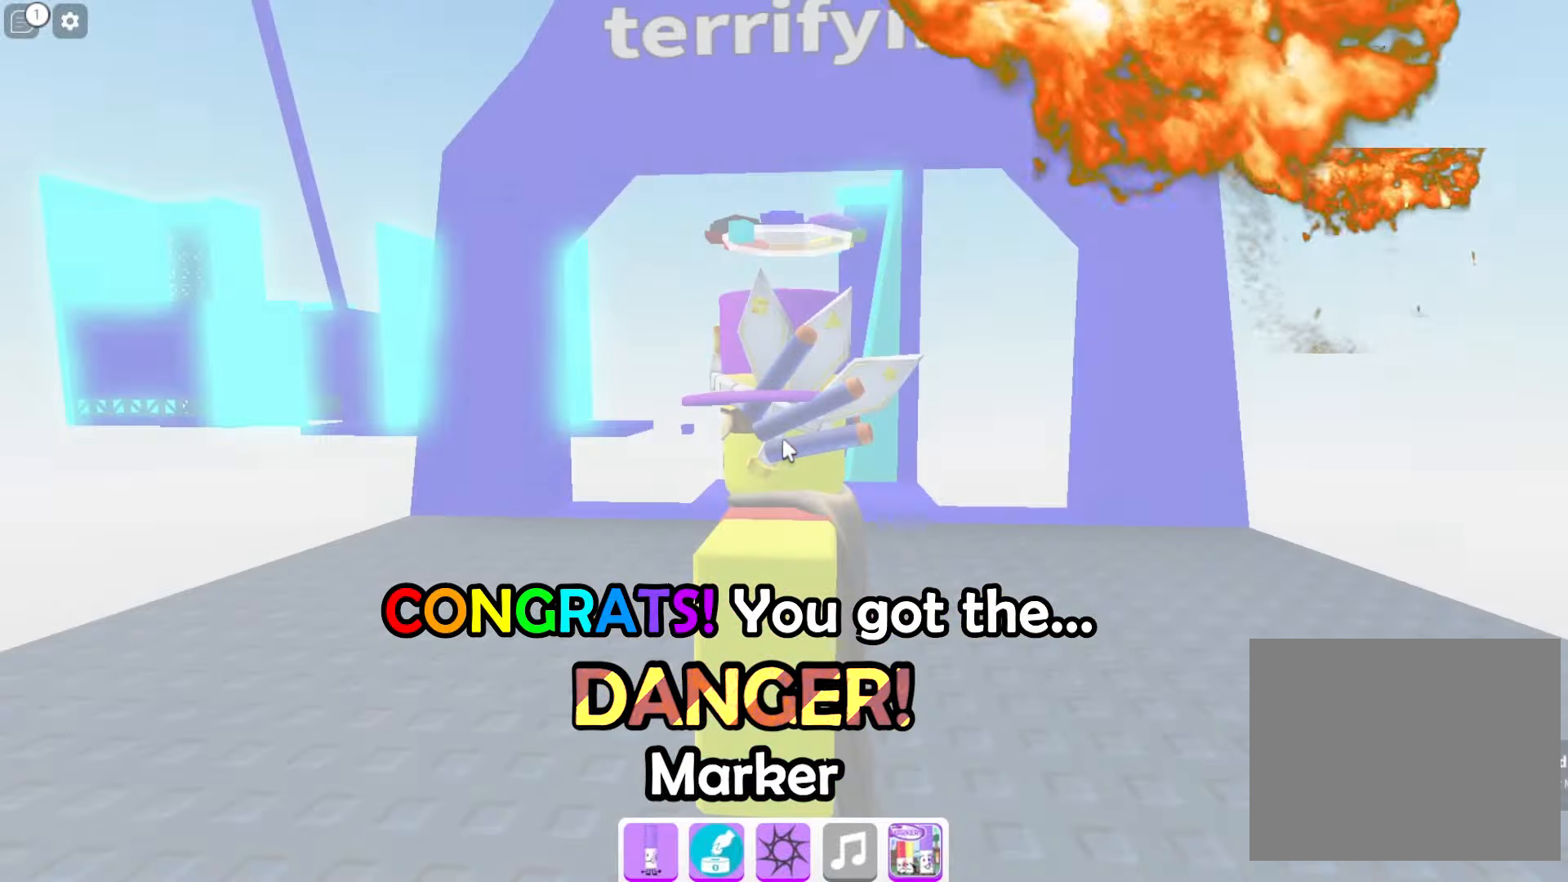
{"keys": ["shift"], "events": [[500, "shift", "down"]]}
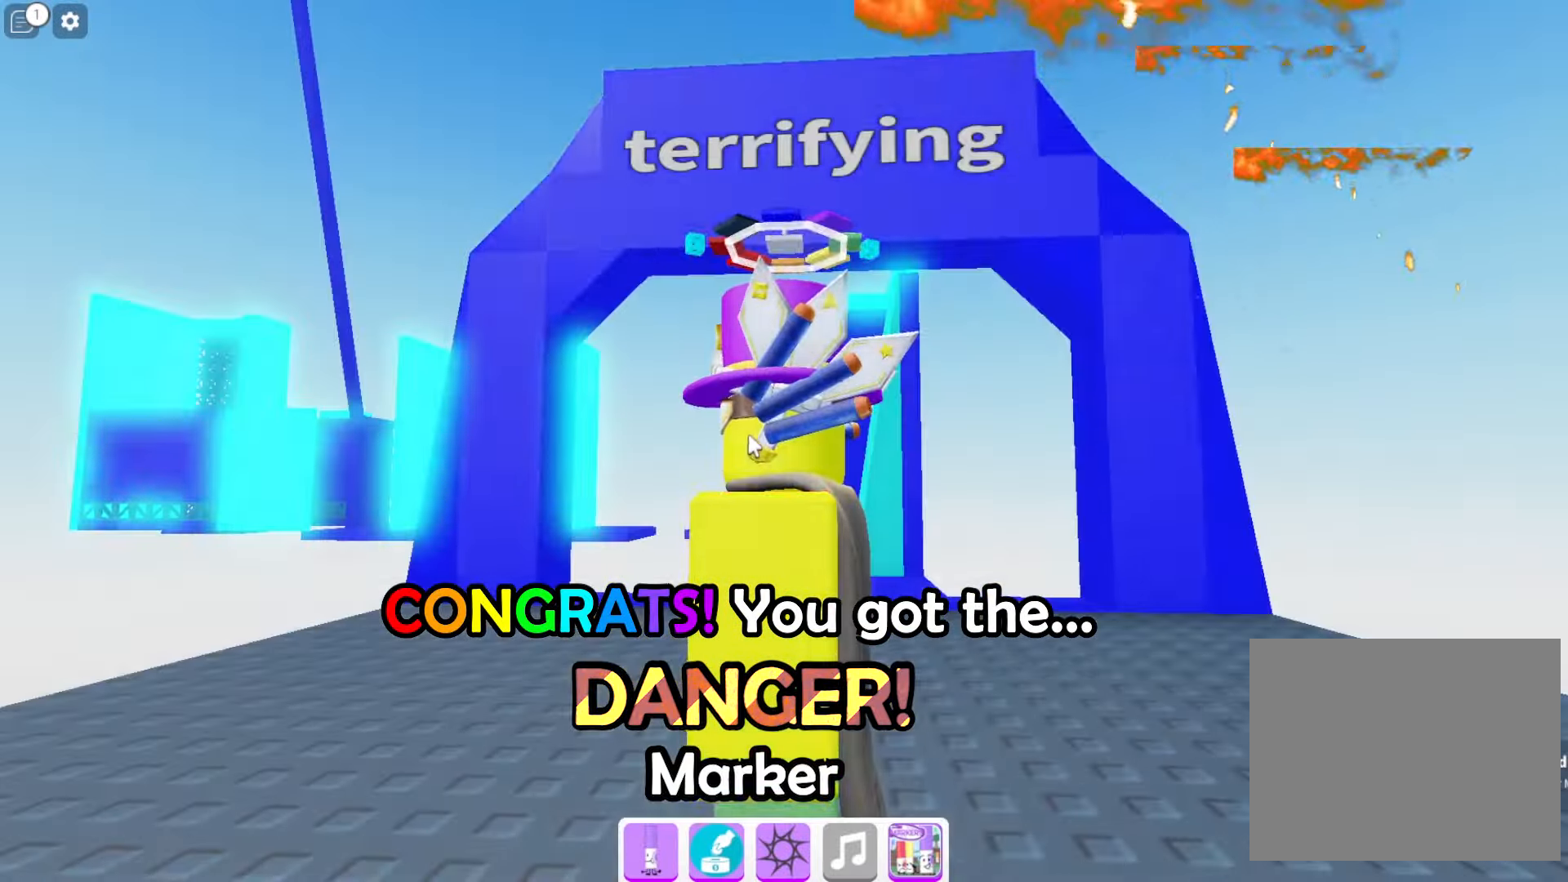
{"keys": [], "events": [[133, "shift", "up"]]}
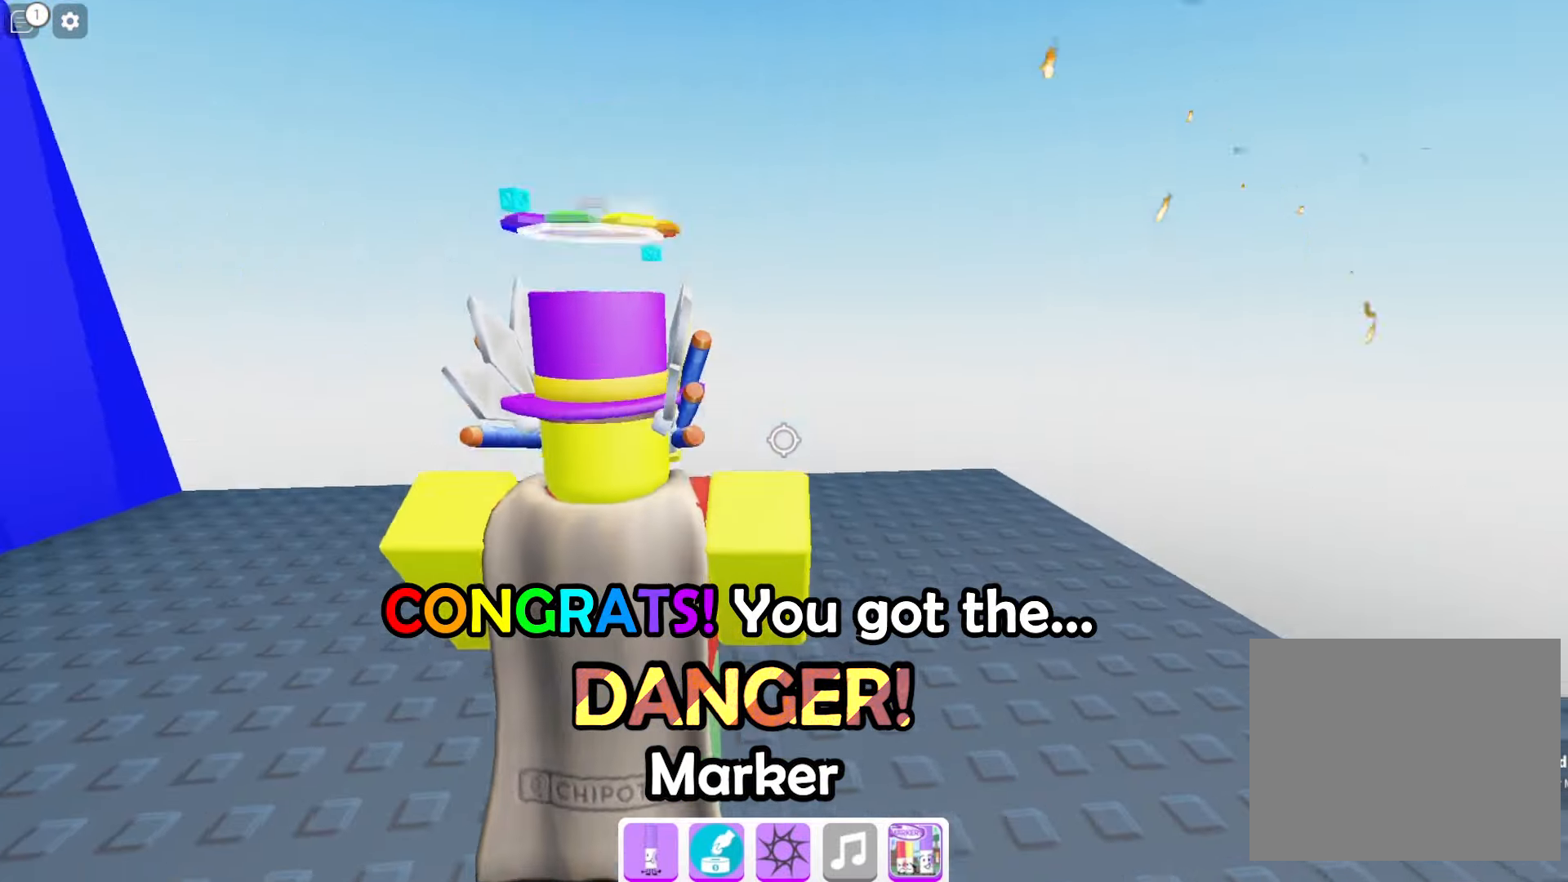
{"keys": [], "events": []}
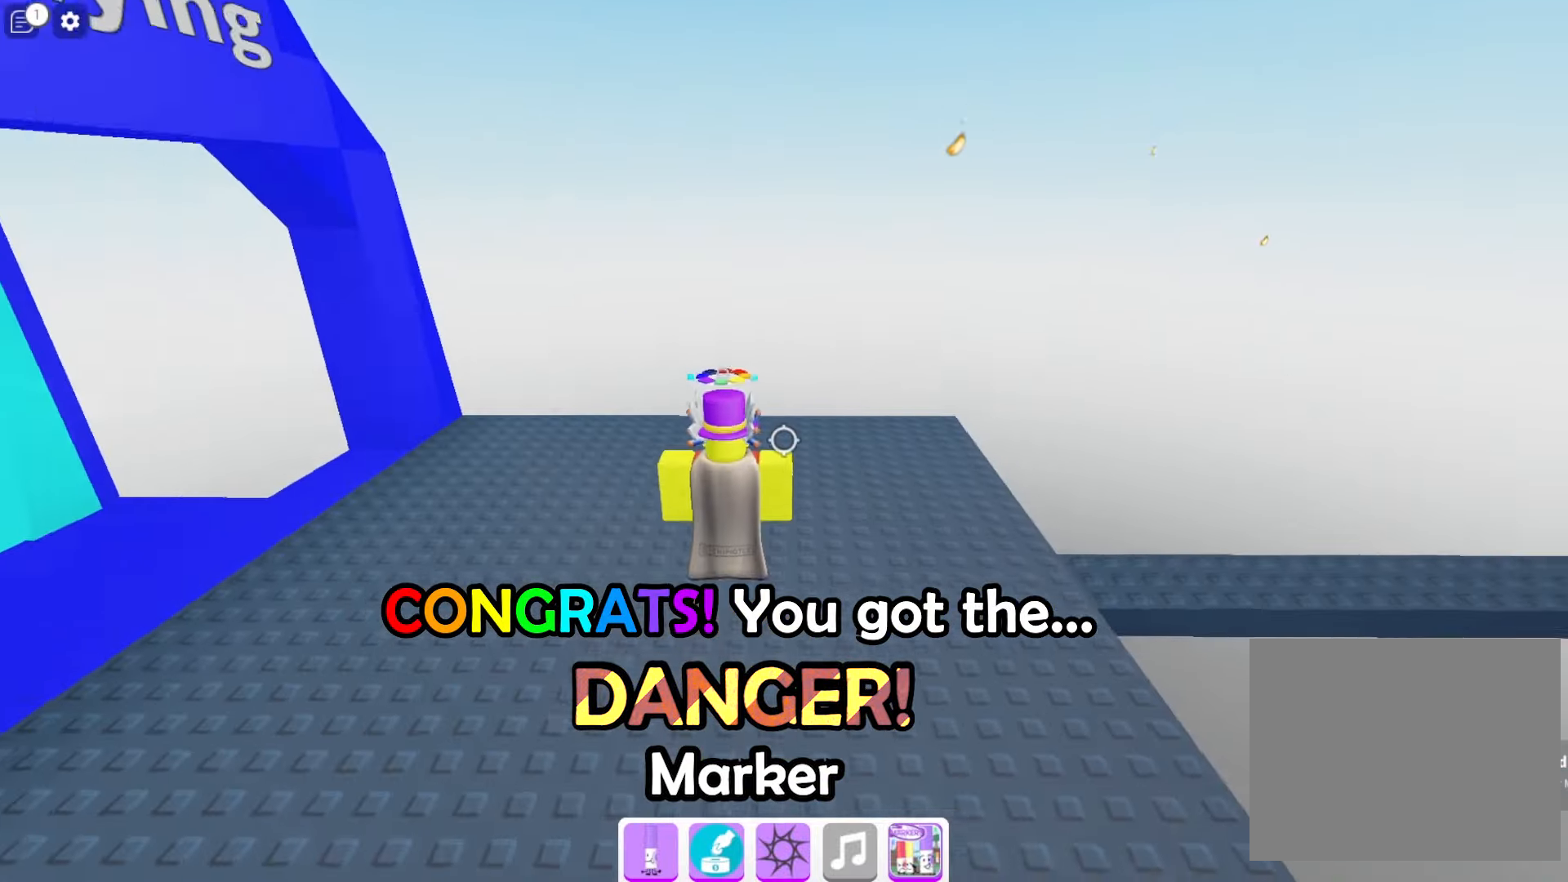
{"keys": ["shift"], "events": [[366, "shift", "down"]]}
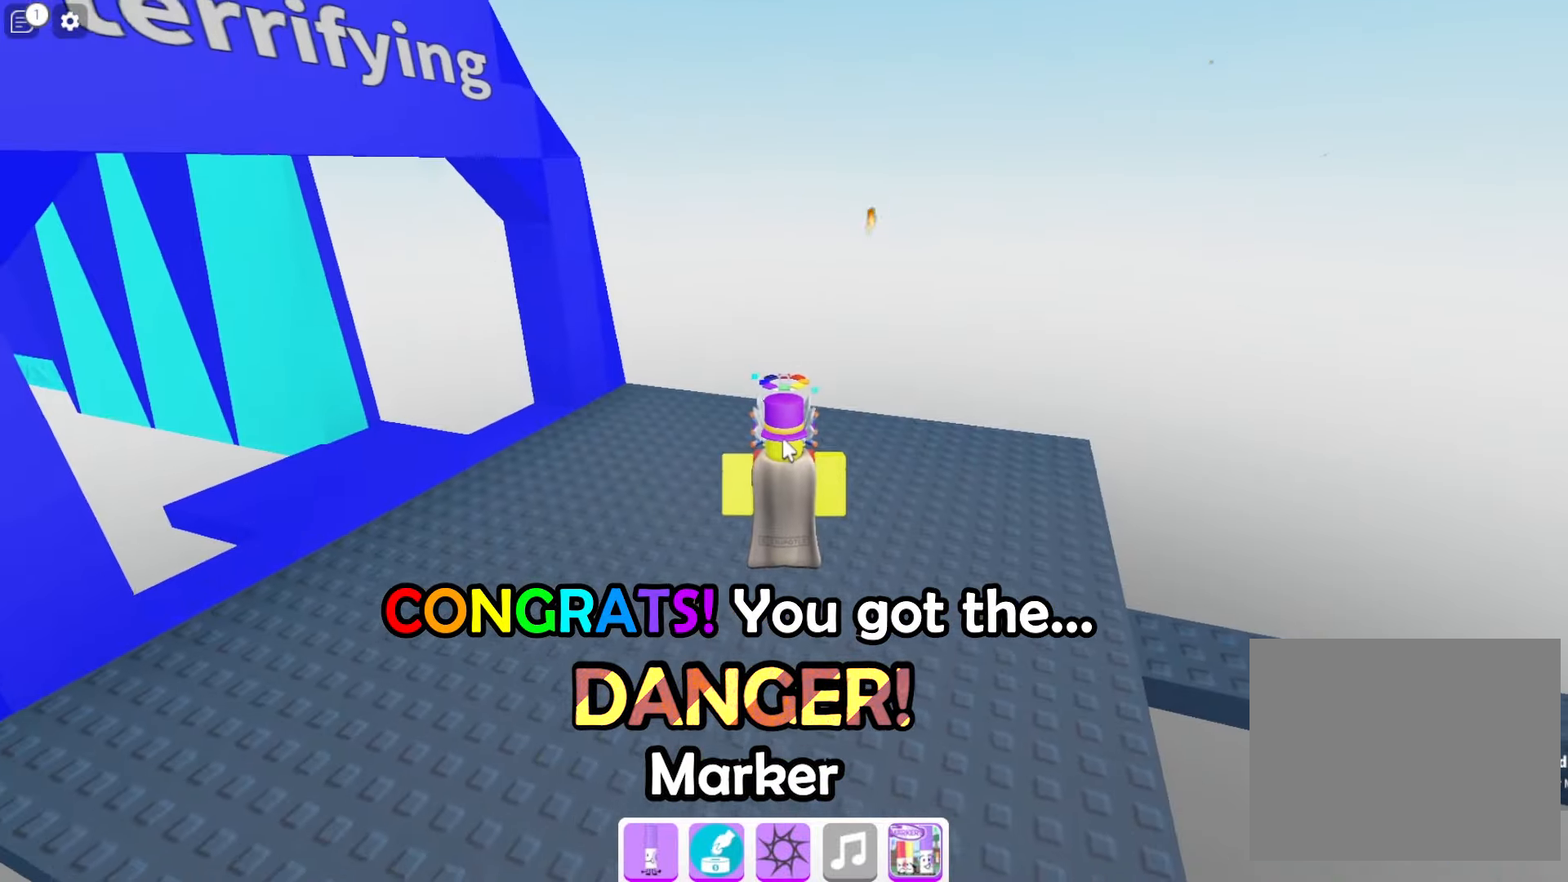
{"keys": [], "events": [[33, "shift", "up"]]}
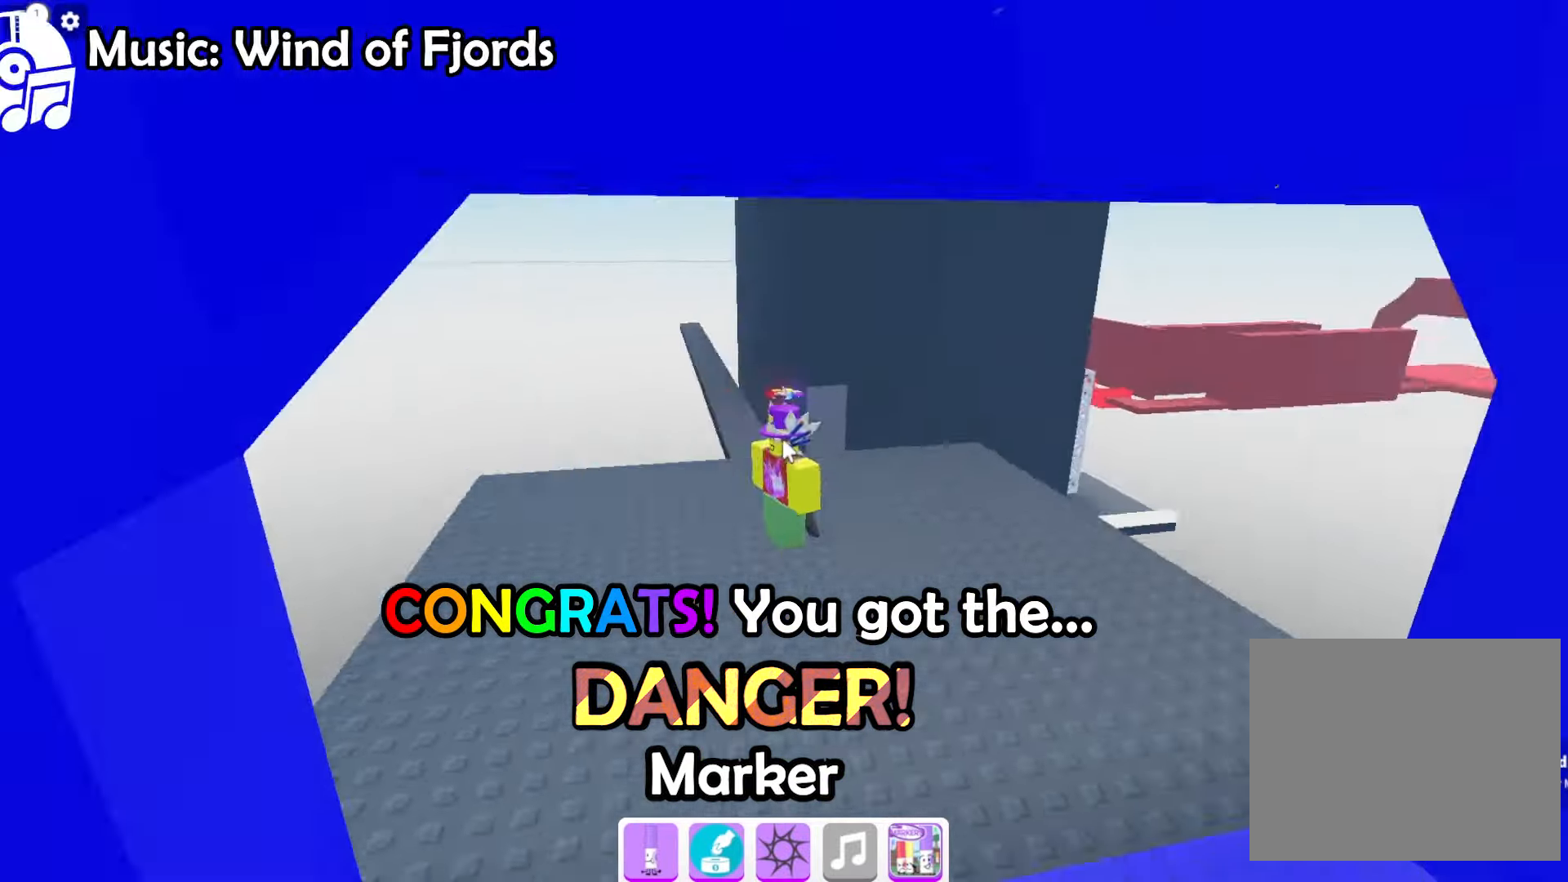
{"keys": []}
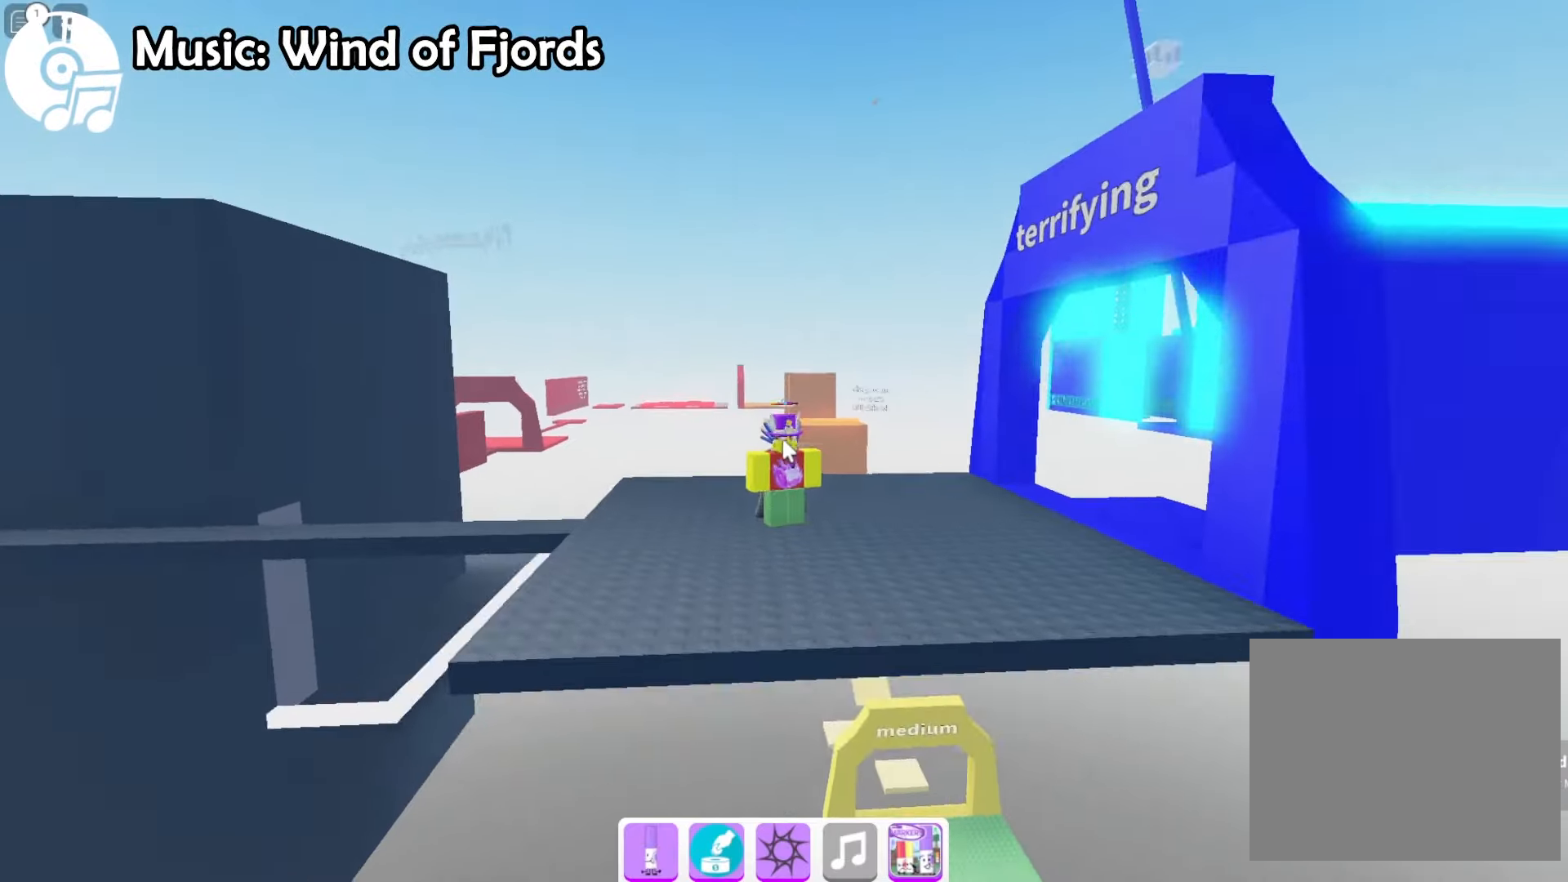
{"keys": [], "events": []}
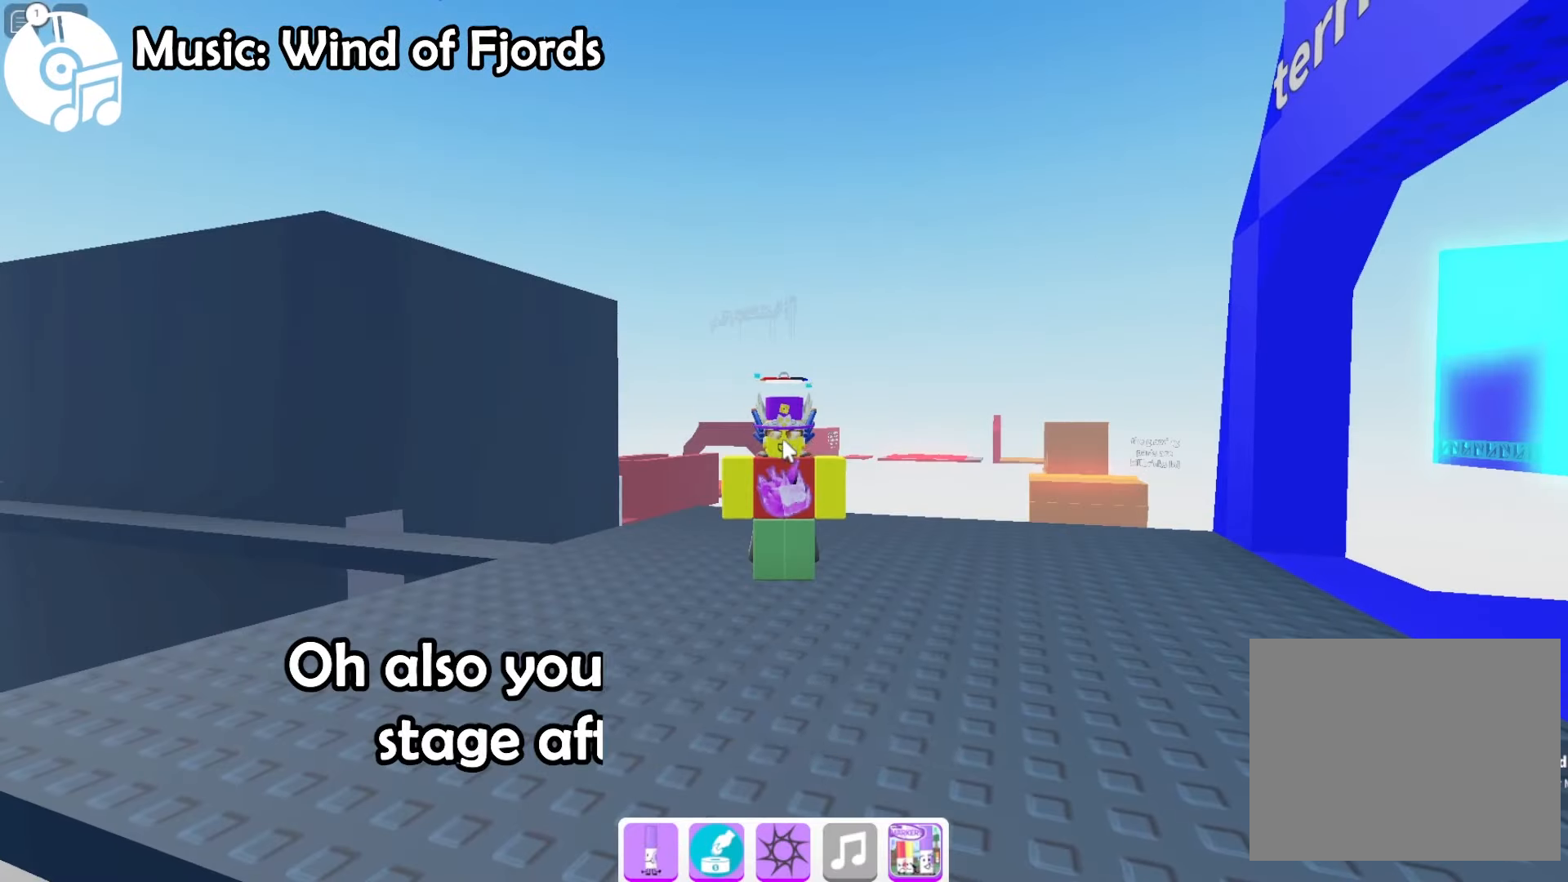
{"keys": ["space"], "events": [[500, "space", "down"]]}
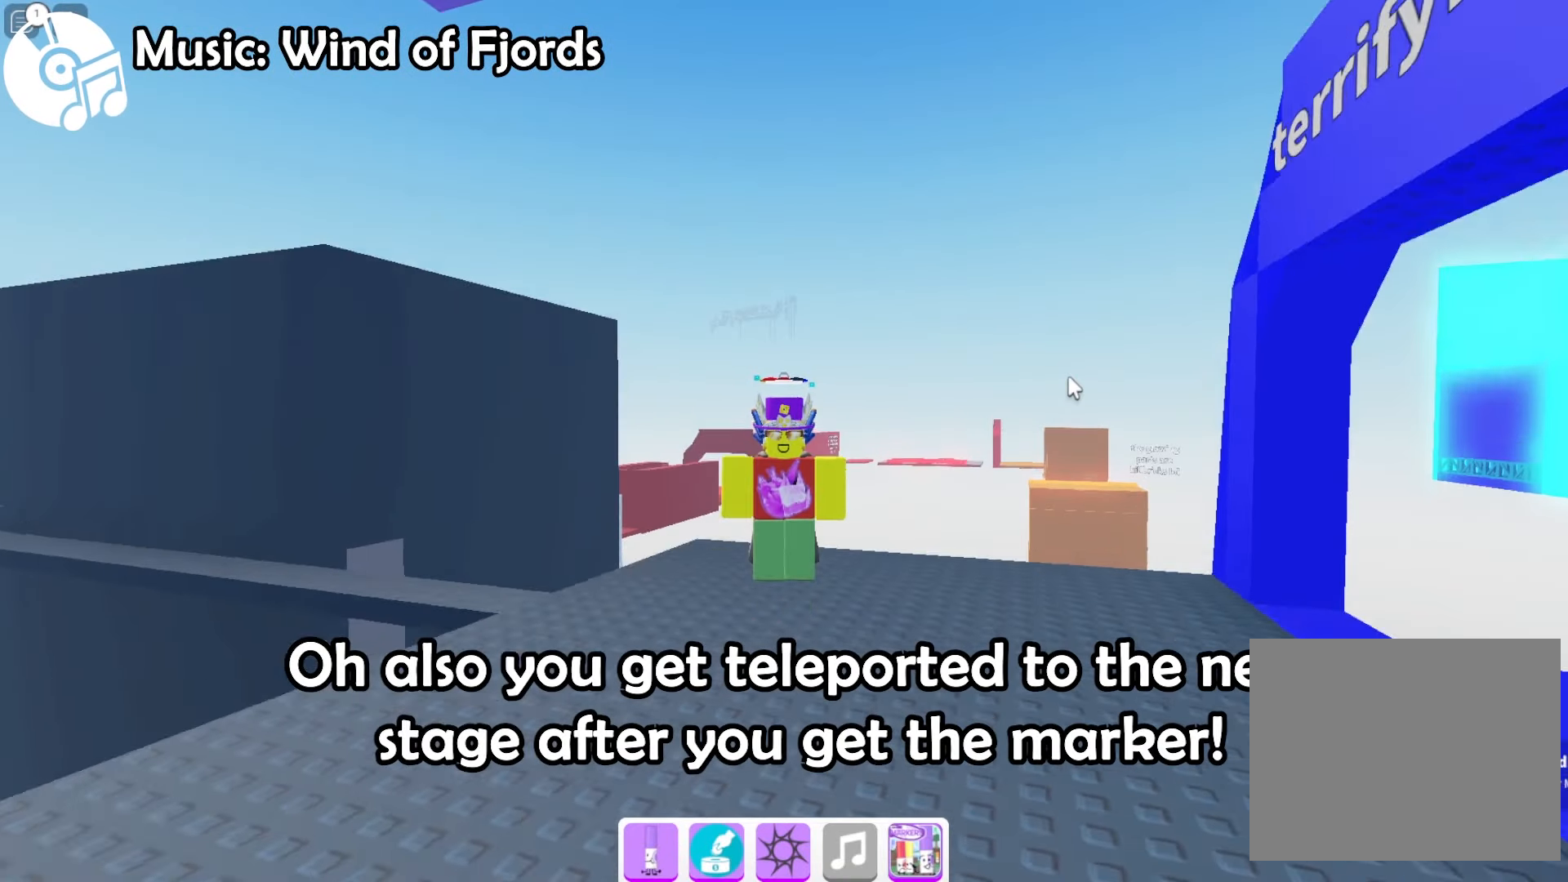
{"keys": [], "events": [[167, "space", "up"]]}
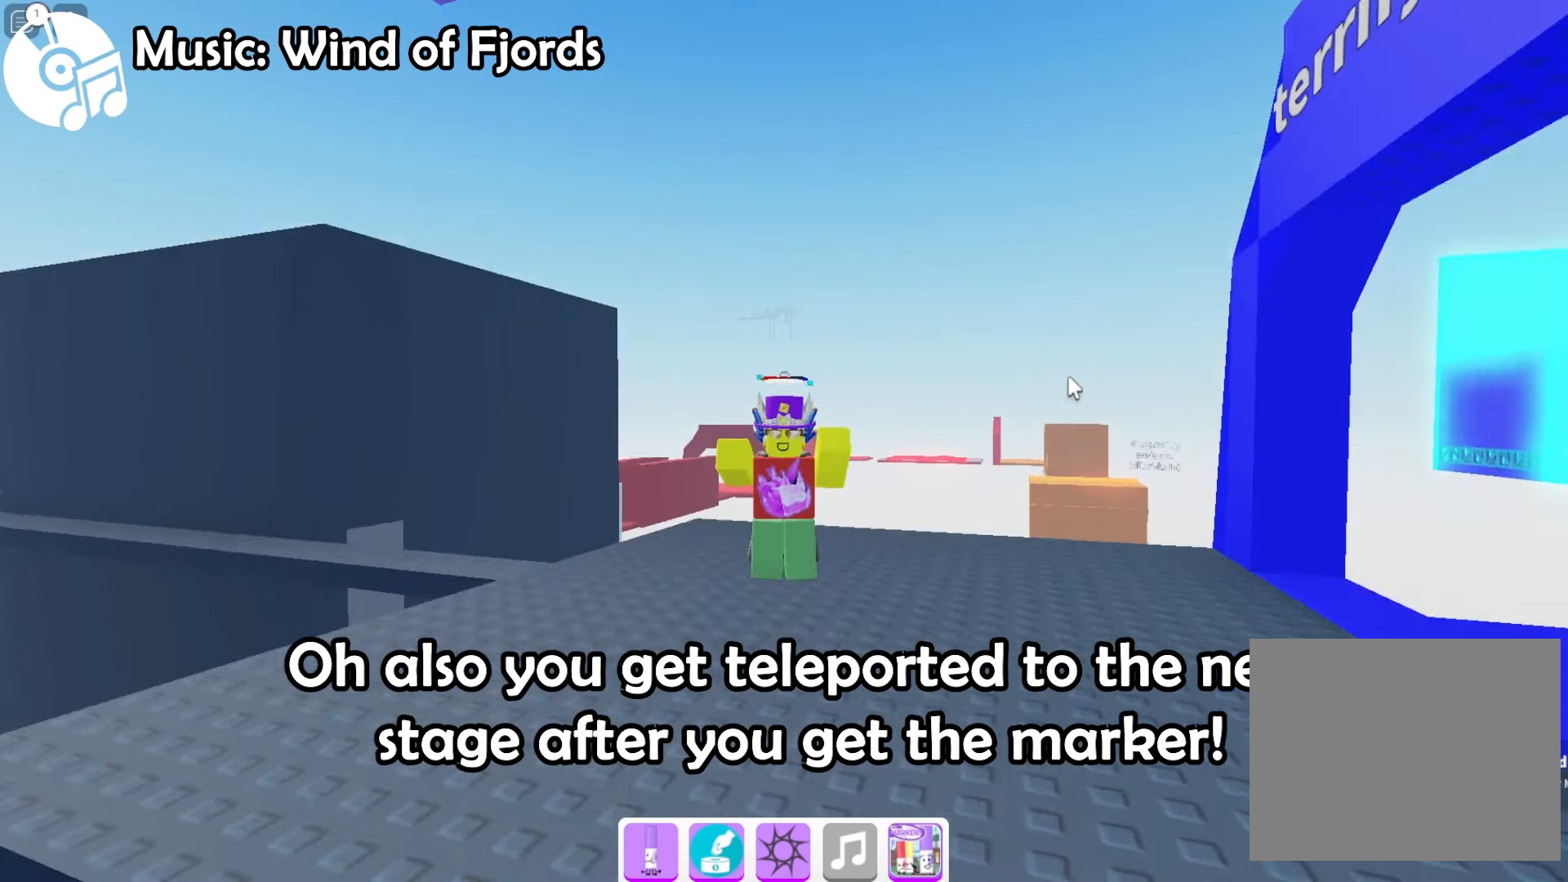
{"keys": [], "events": [[67, "space", "down"], [234, "space", "up"]]}